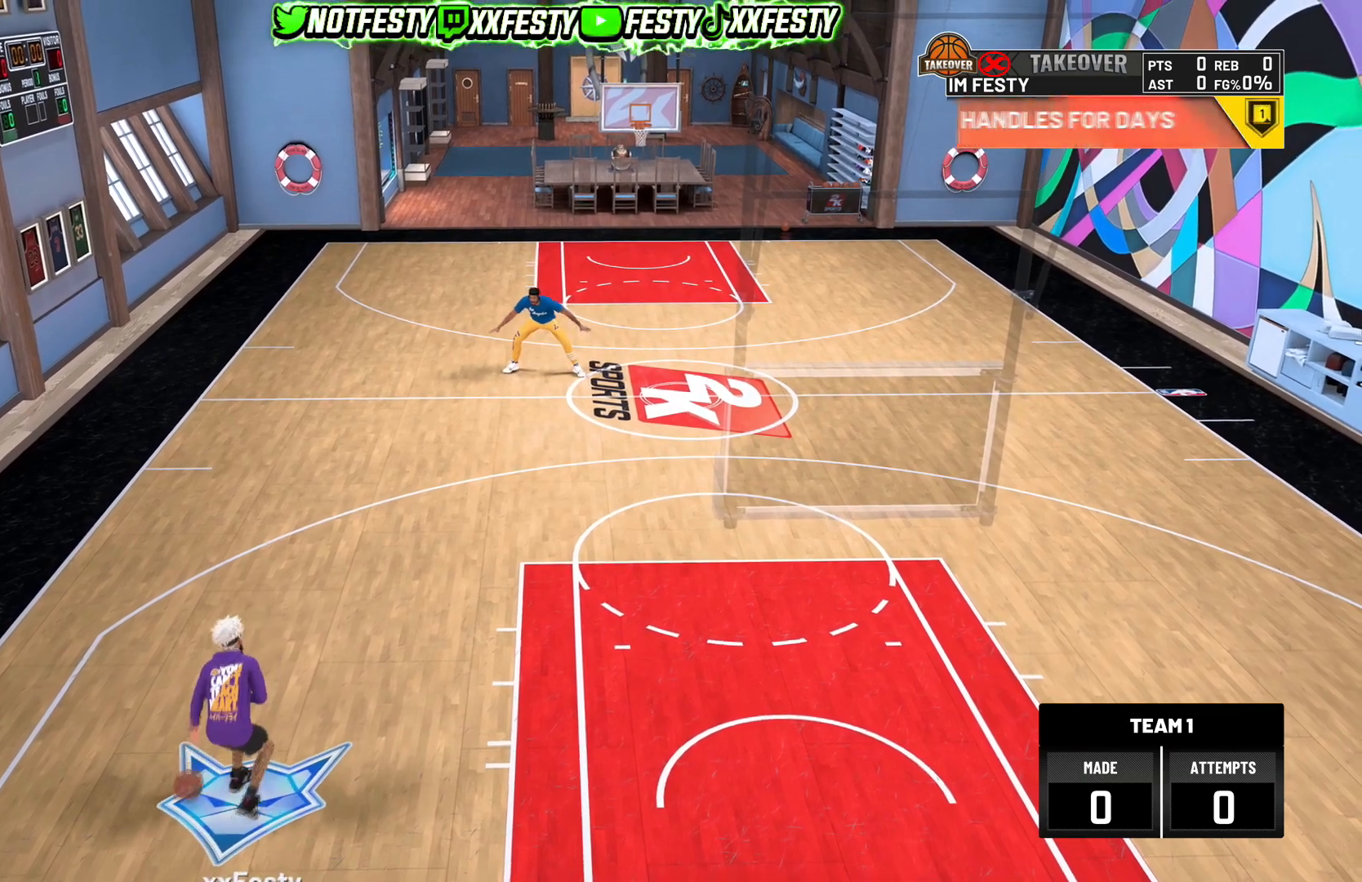
Gameplay with a controller (PlayStation layout); each line is a JSON object with the inputs held at the frame after it. "events" lists button and stick changes between this image and that frame as [ms after this image, input, new state], when the widget could be followed in between.
{"buttons": [], "left_stick": "up-left", "right_stick": "center", "events": [[134, "right_stick", "up-right"], [200, "right_stick", "center"], [334, "left_stick", "up-left"]]}
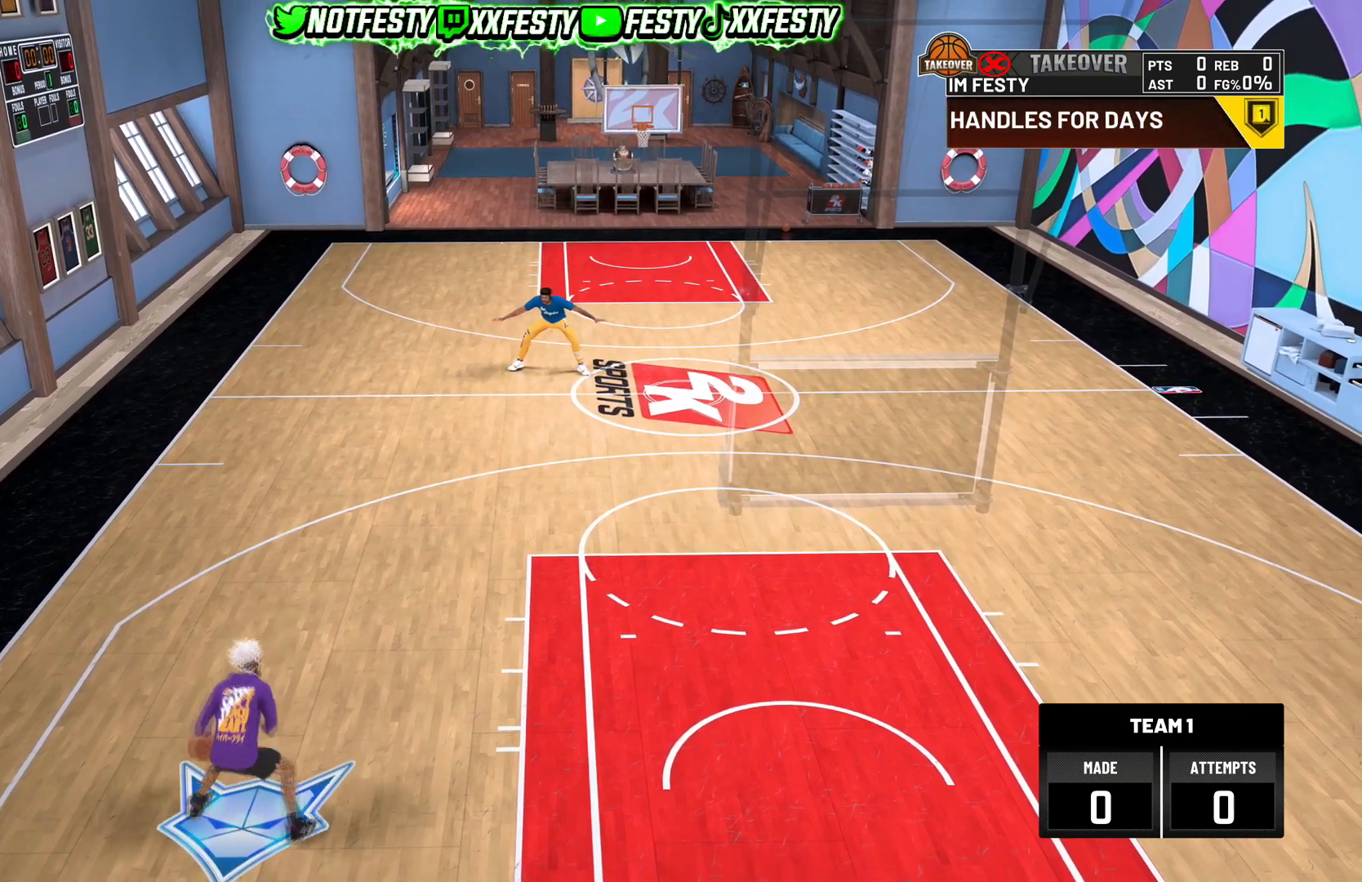
{"buttons": [], "left_stick": "center", "right_stick": "center", "events": [[66, "left_stick", "center"], [133, "right_stick", "up"], [200, "left_stick", "right"], [200, "right_stick", "center"], [433, "left_stick", "center"]]}
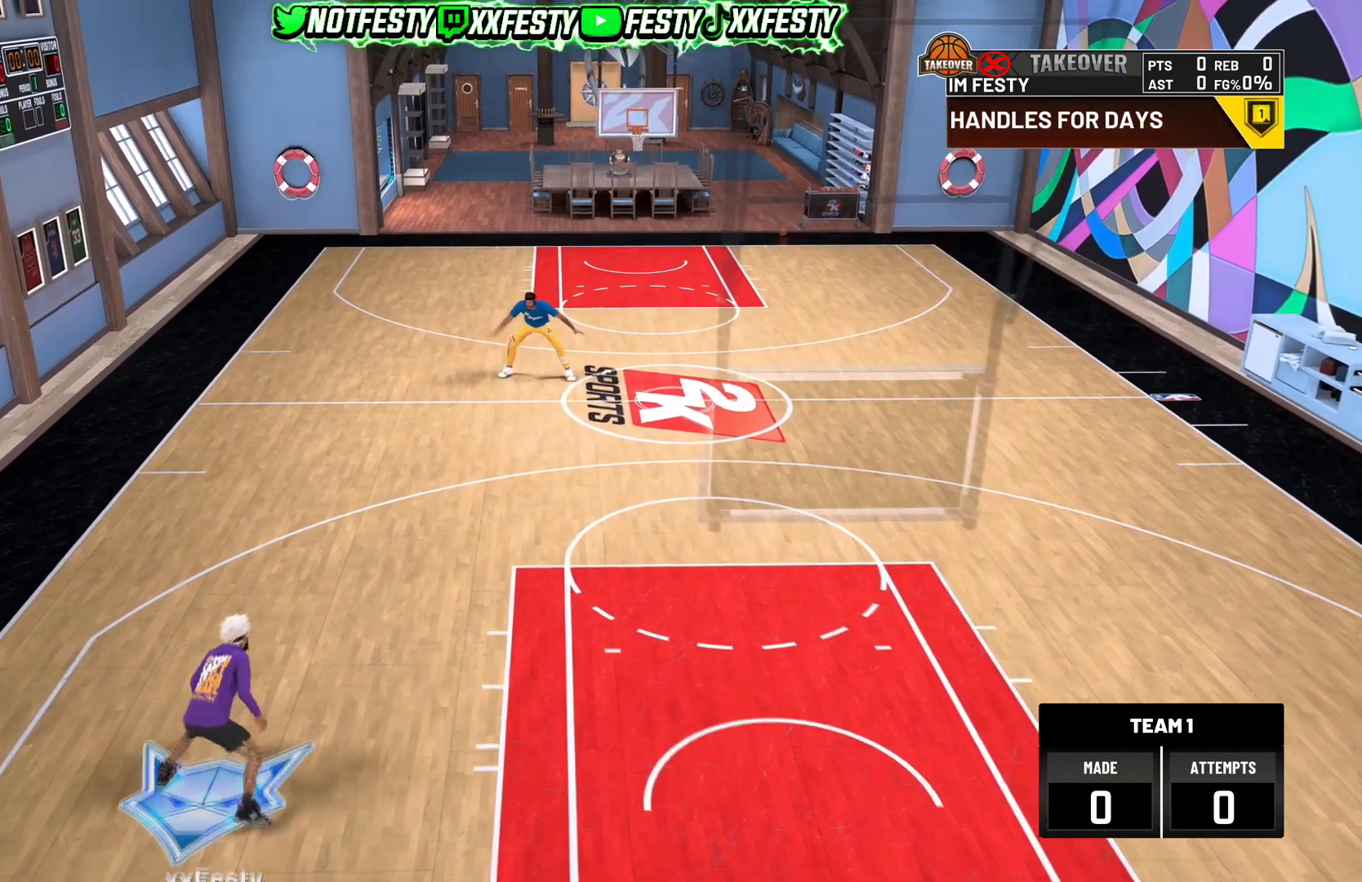
{"buttons": [], "left_stick": "center", "right_stick": "up-right", "events": [[34, "R2", "down"], [34, "right_stick", "up-left"], [167, "right_stick", "center"], [267, "R2", "up"], [501, "right_stick", "up-right"]]}
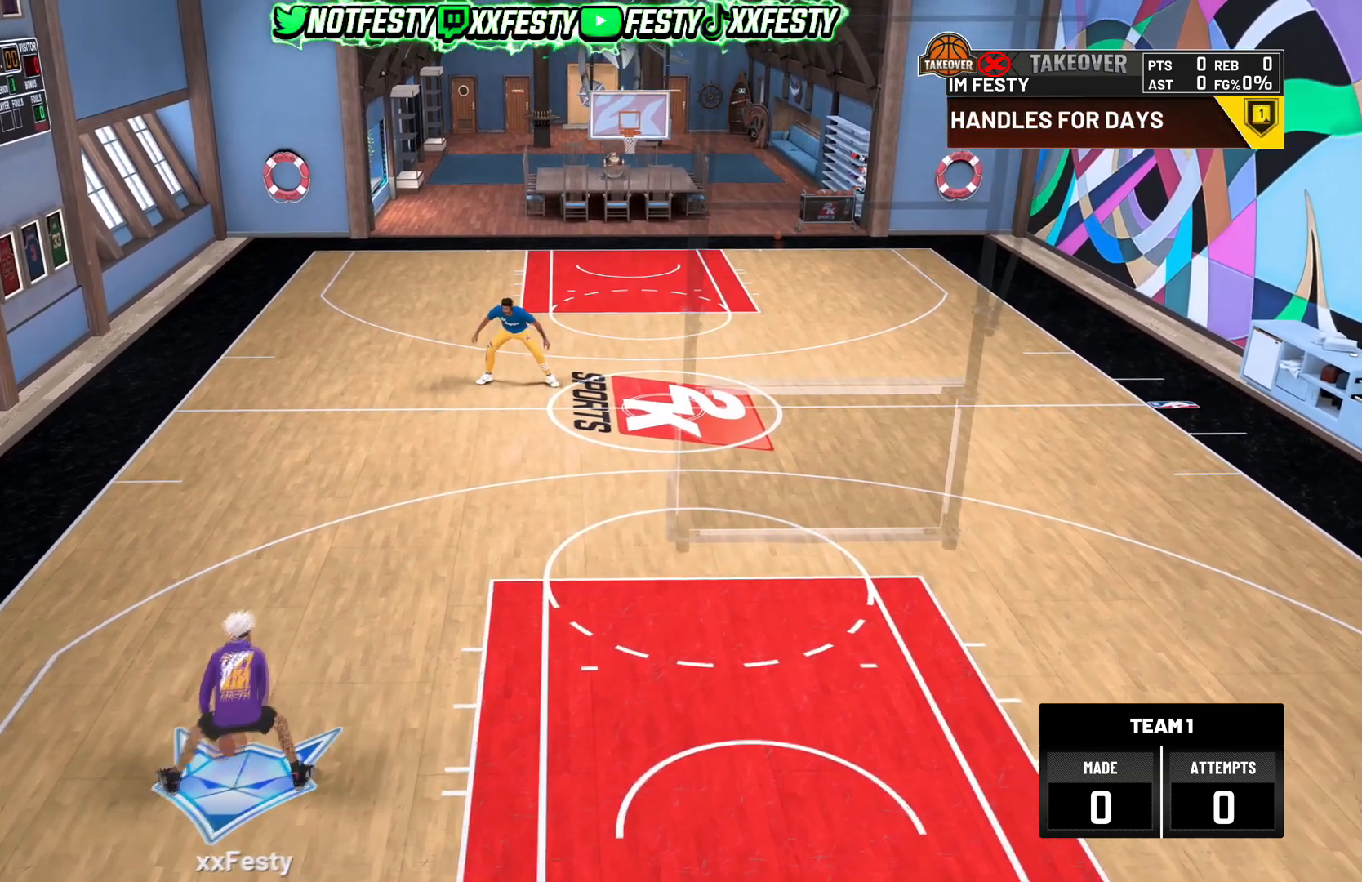
{"buttons": [], "left_stick": "center", "right_stick": "up", "events": [[66, "right_stick", "center"], [200, "left_stick", "up-left"], [367, "left_stick", "center"], [500, "right_stick", "up"]]}
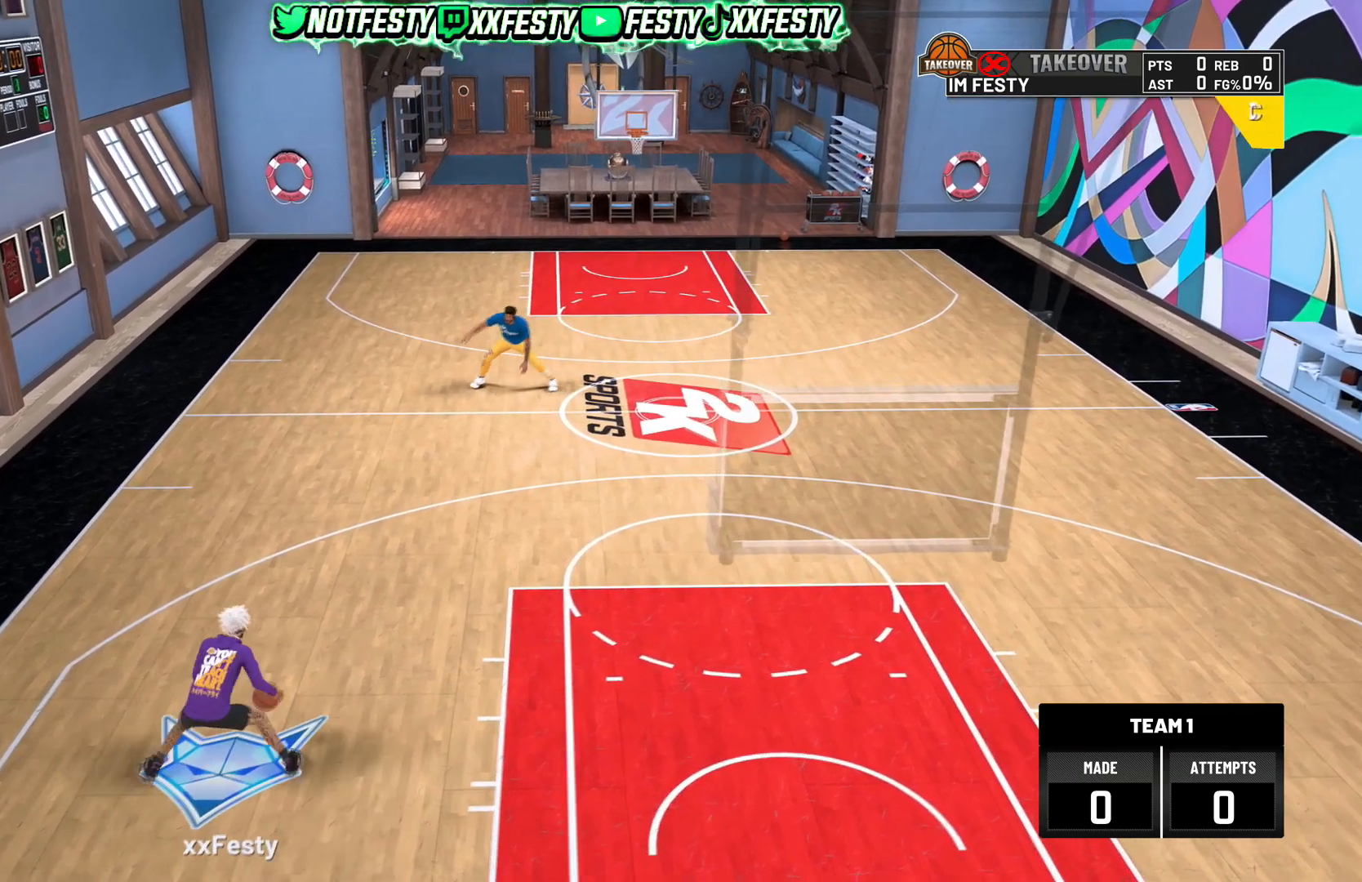
{"buttons": [], "left_stick": "up-left", "right_stick": "center", "events": [[67, "left_stick", "right"], [67, "right_stick", "center"], [267, "left_stick", "center"], [267, "right_stick", "up"], [334, "left_stick", "up-left"], [334, "right_stick", "center"]]}
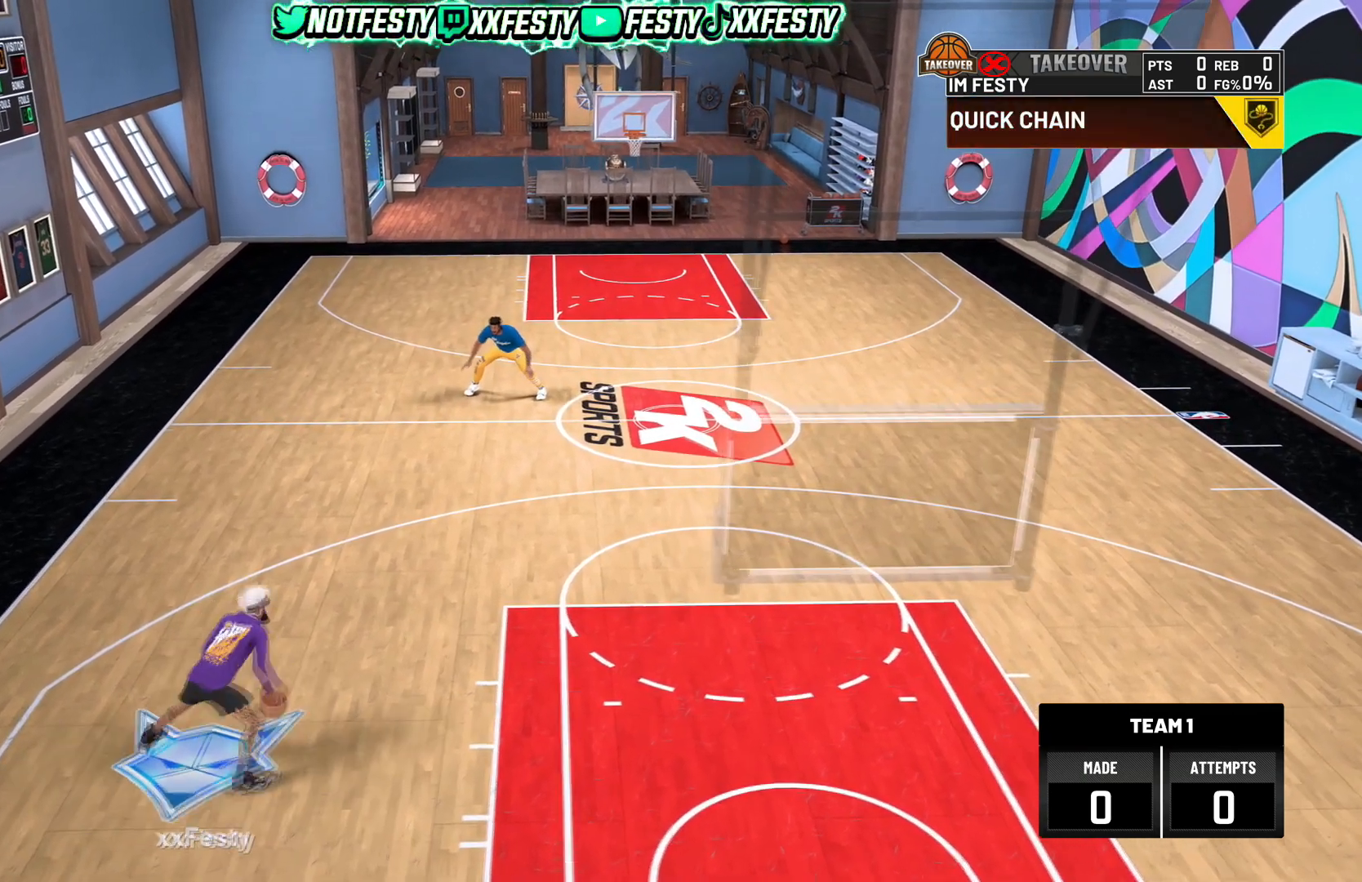
{"buttons": [], "left_stick": "up-left", "right_stick": "center", "events": [[33, "left_stick", "center"], [66, "right_stick", "up-right"], [133, "right_stick", "center"], [367, "left_stick", "up-left"]]}
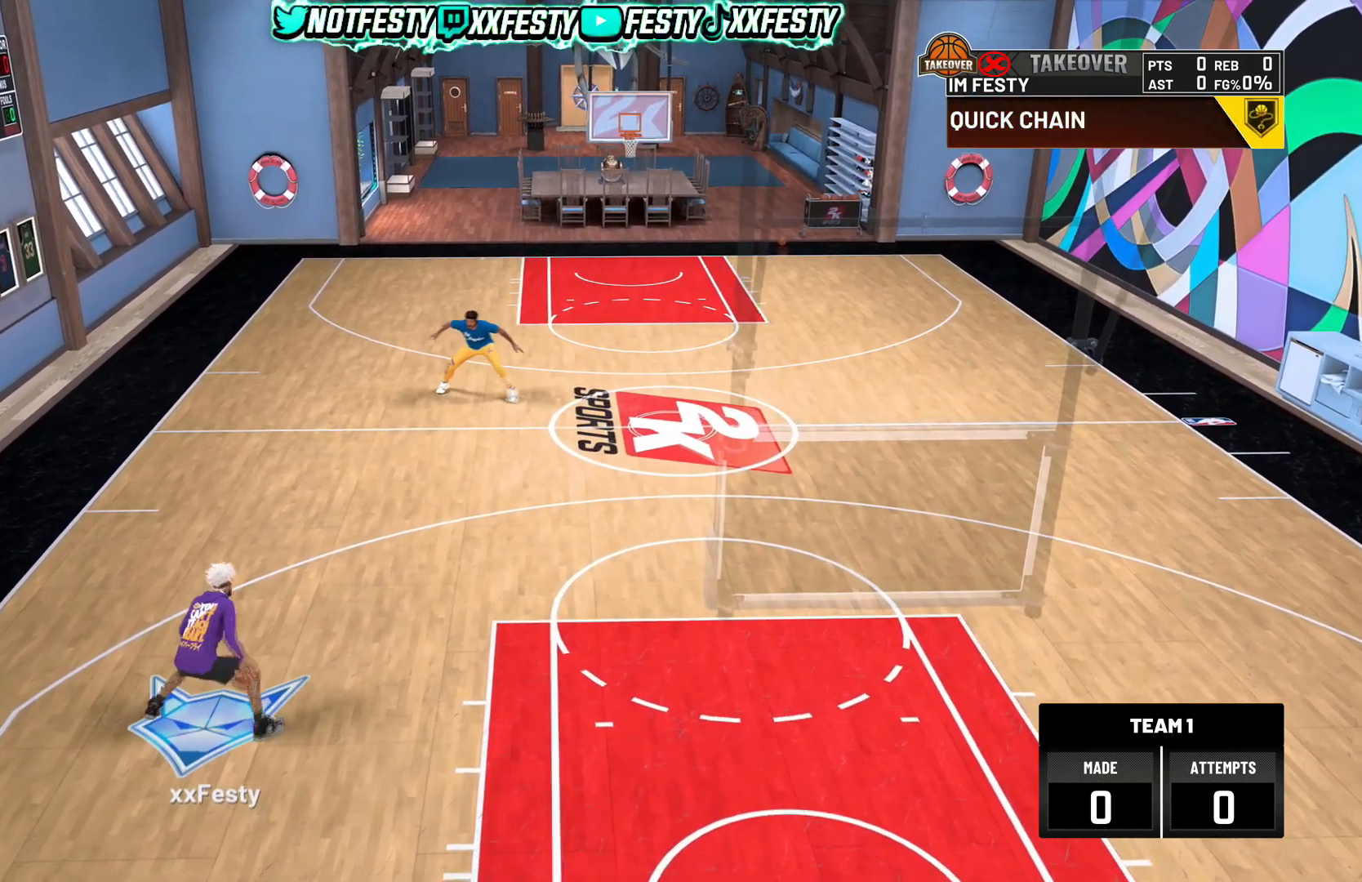
{"buttons": [], "left_stick": "up-left", "right_stick": "center", "events": [[34, "left_stick", "center"], [167, "right_stick", "up"], [234, "left_stick", "right"], [234, "right_stick", "center"], [434, "left_stick", "center"], [434, "right_stick", "up"], [501, "left_stick", "up-left"], [501, "right_stick", "center"]]}
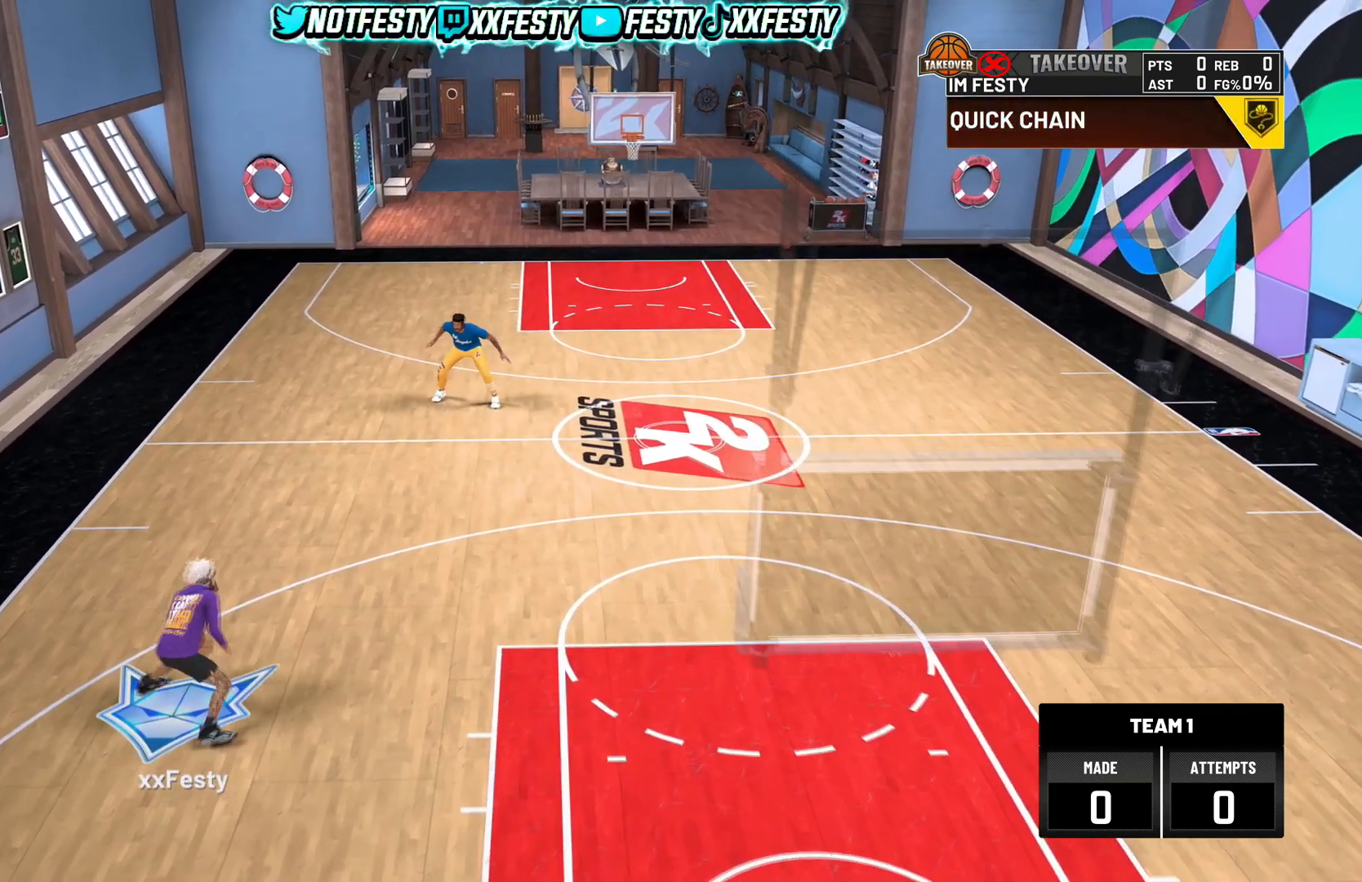
{"buttons": [], "left_stick": "up-left", "right_stick": "center", "events": [[200, "left_stick", "center"], [233, "right_stick", "up-right"], [300, "right_stick", "center"], [500, "left_stick", "up-left"]]}
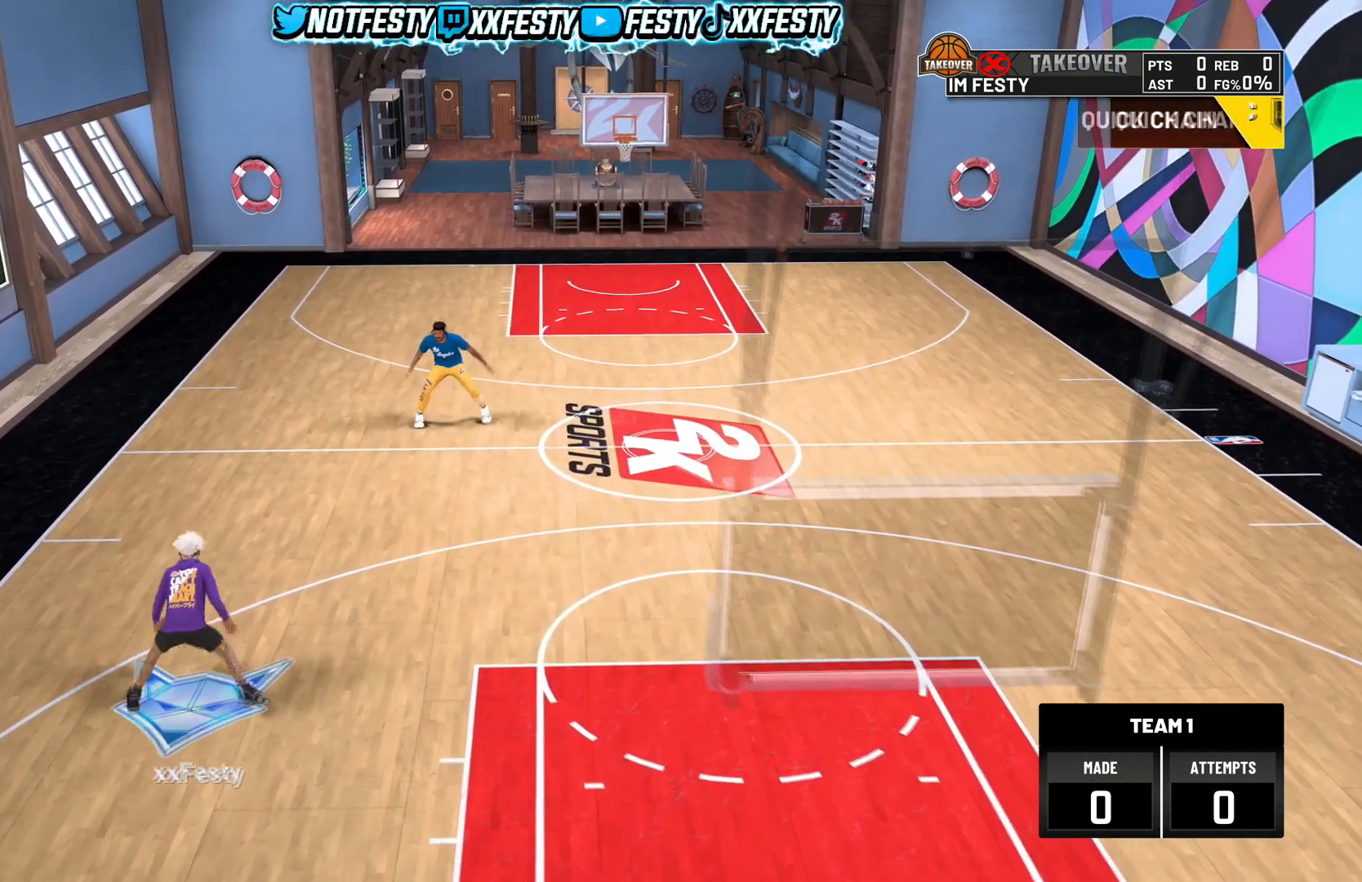
{"buttons": [], "left_stick": "right", "right_stick": "center", "events": [[167, "left_stick", "center"], [334, "right_stick", "up"], [401, "right_stick", "center"], [434, "left_stick", "right"]]}
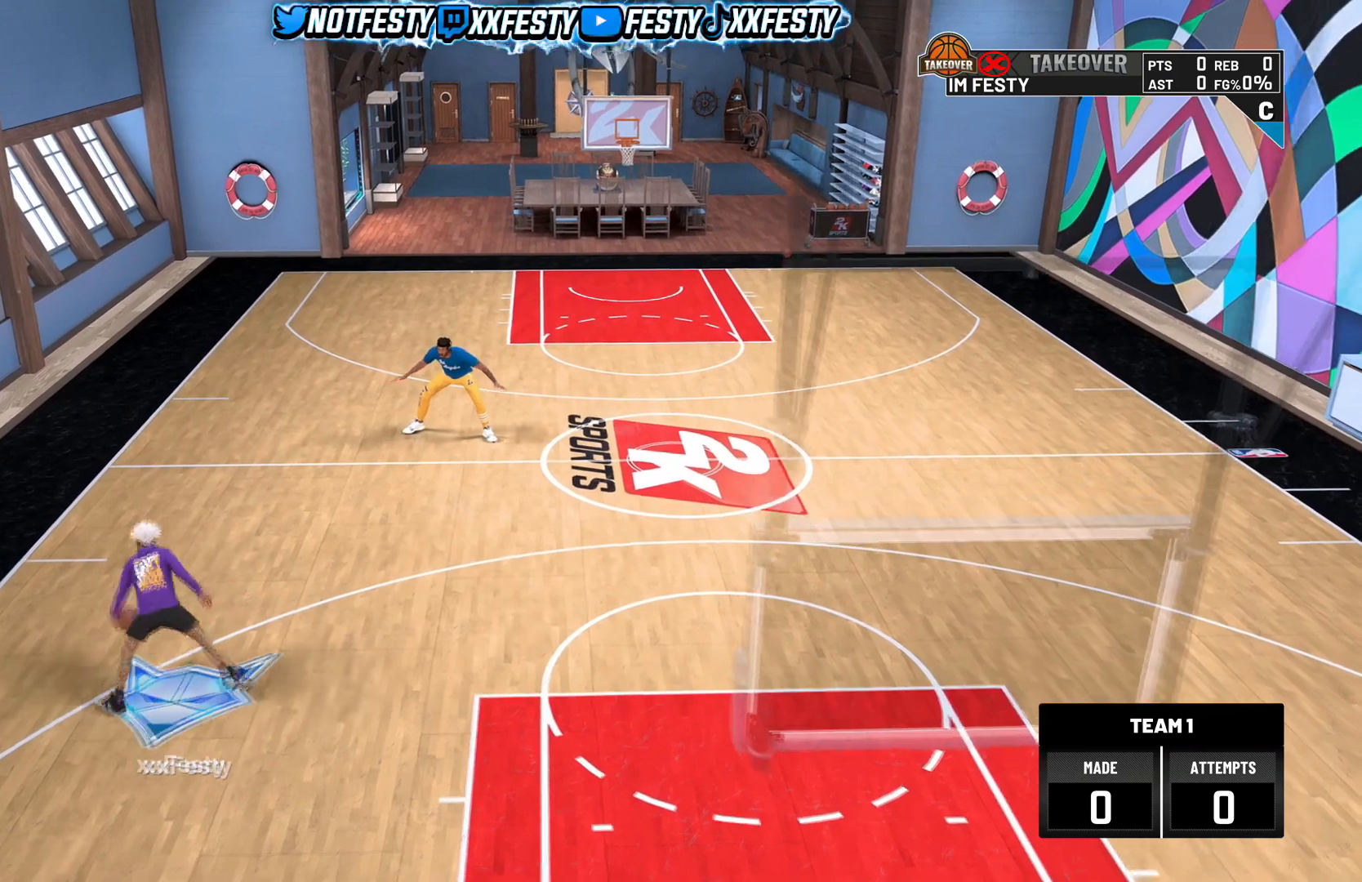
{"buttons": ["R2"], "left_stick": "center", "right_stick": "center", "events": [[100, "left_stick", "center"], [133, "right_stick", "left"], [233, "right_stick", "center"], [367, "R2", "down"], [433, "right_stick", "up-right"], [500, "right_stick", "center"]]}
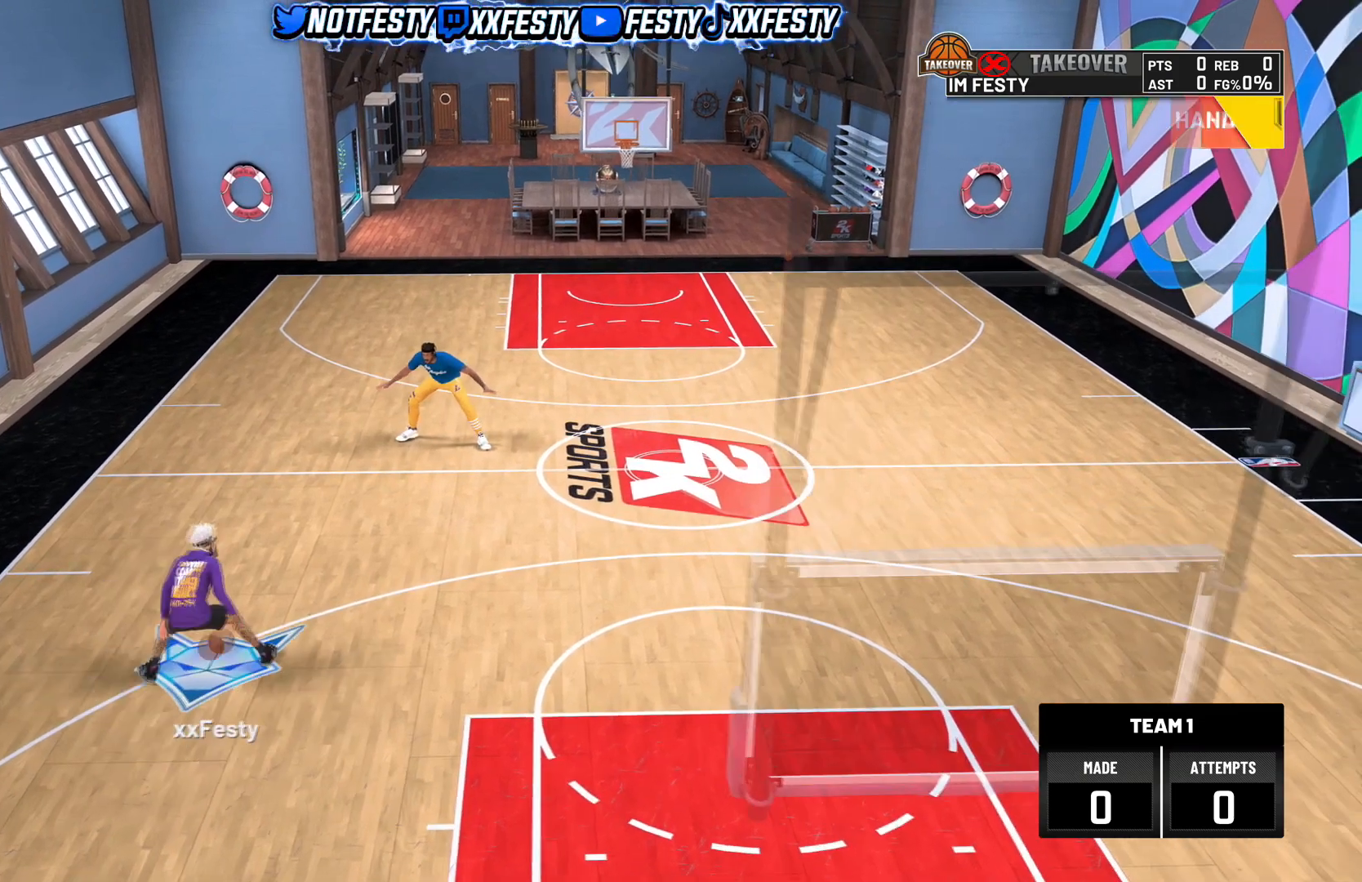
{"buttons": [], "left_stick": "right", "right_stick": "center", "events": [[34, "R2", "up"], [200, "right_stick", "up-left"], [267, "right_stick", "center"], [467, "left_stick", "right"]]}
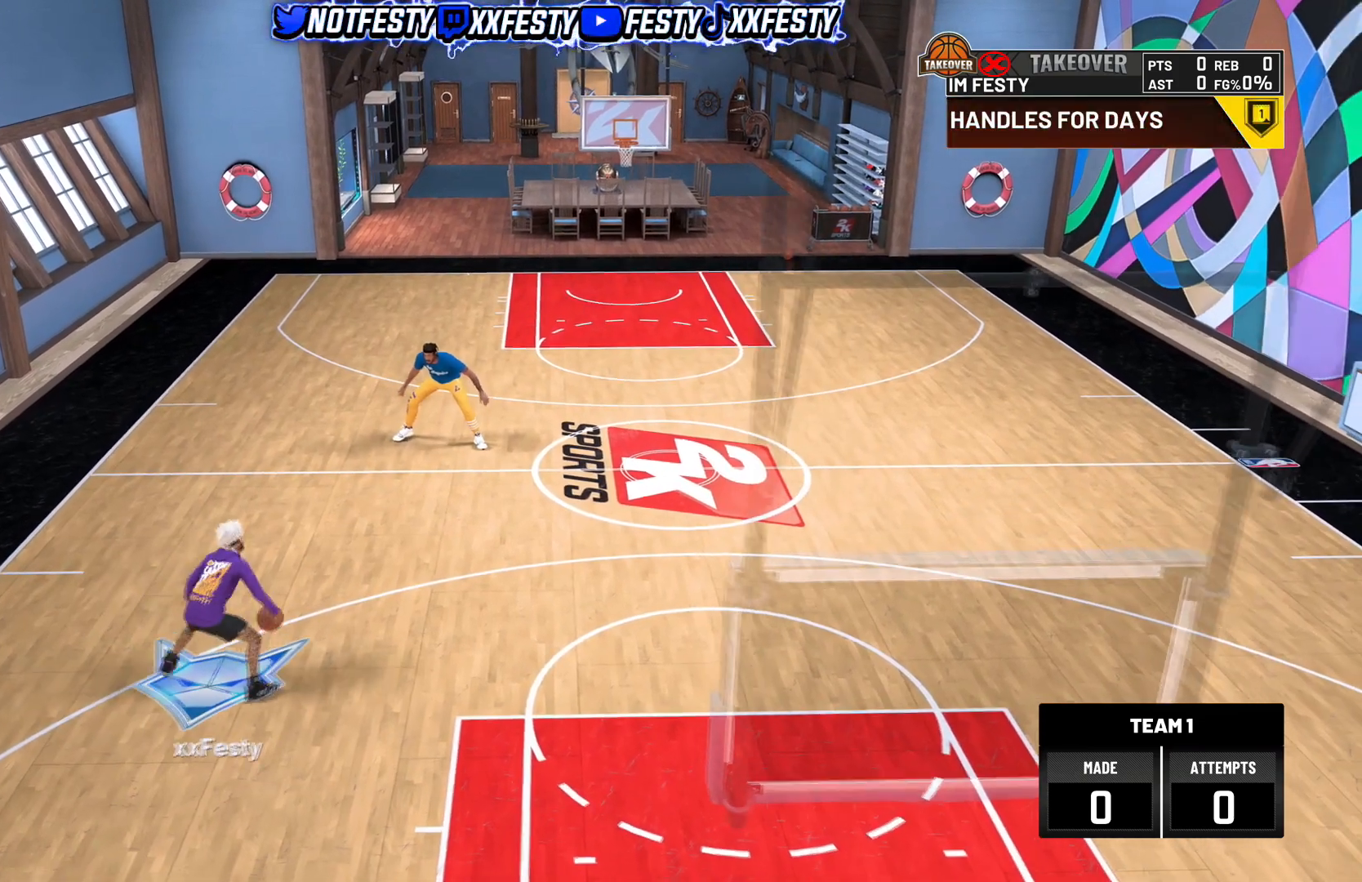
{"buttons": [], "left_stick": "center", "right_stick": "center", "events": [[133, "left_stick", "center"], [233, "R2", "down"], [233, "right_stick", "left"], [333, "right_stick", "center"], [367, "R2", "up"]]}
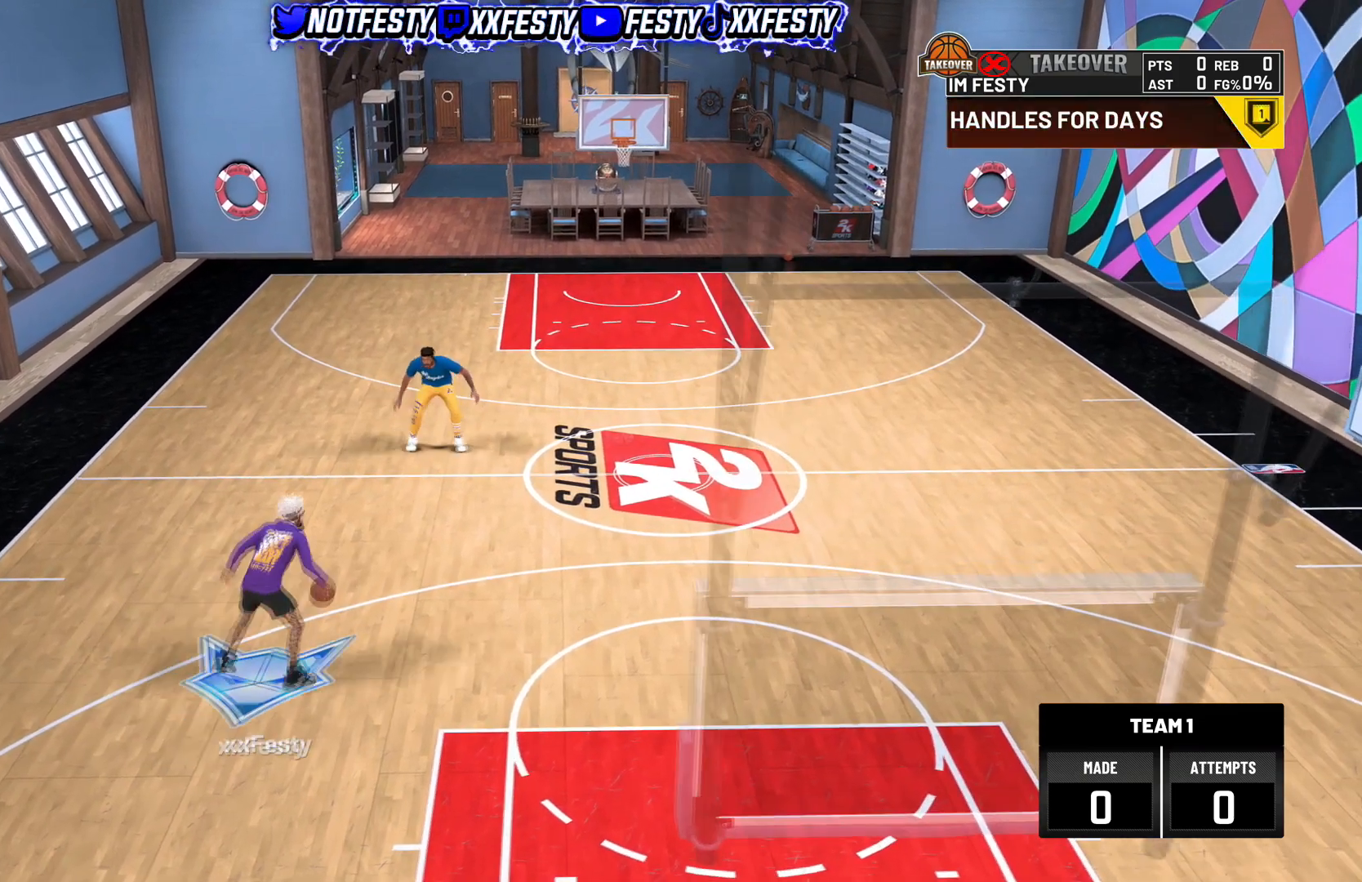
{"buttons": [], "left_stick": "center", "right_stick": "center", "events": [[67, "right_stick", "up-right"], [167, "right_stick", "center"], [334, "left_stick", "up-left"], [501, "left_stick", "center"]]}
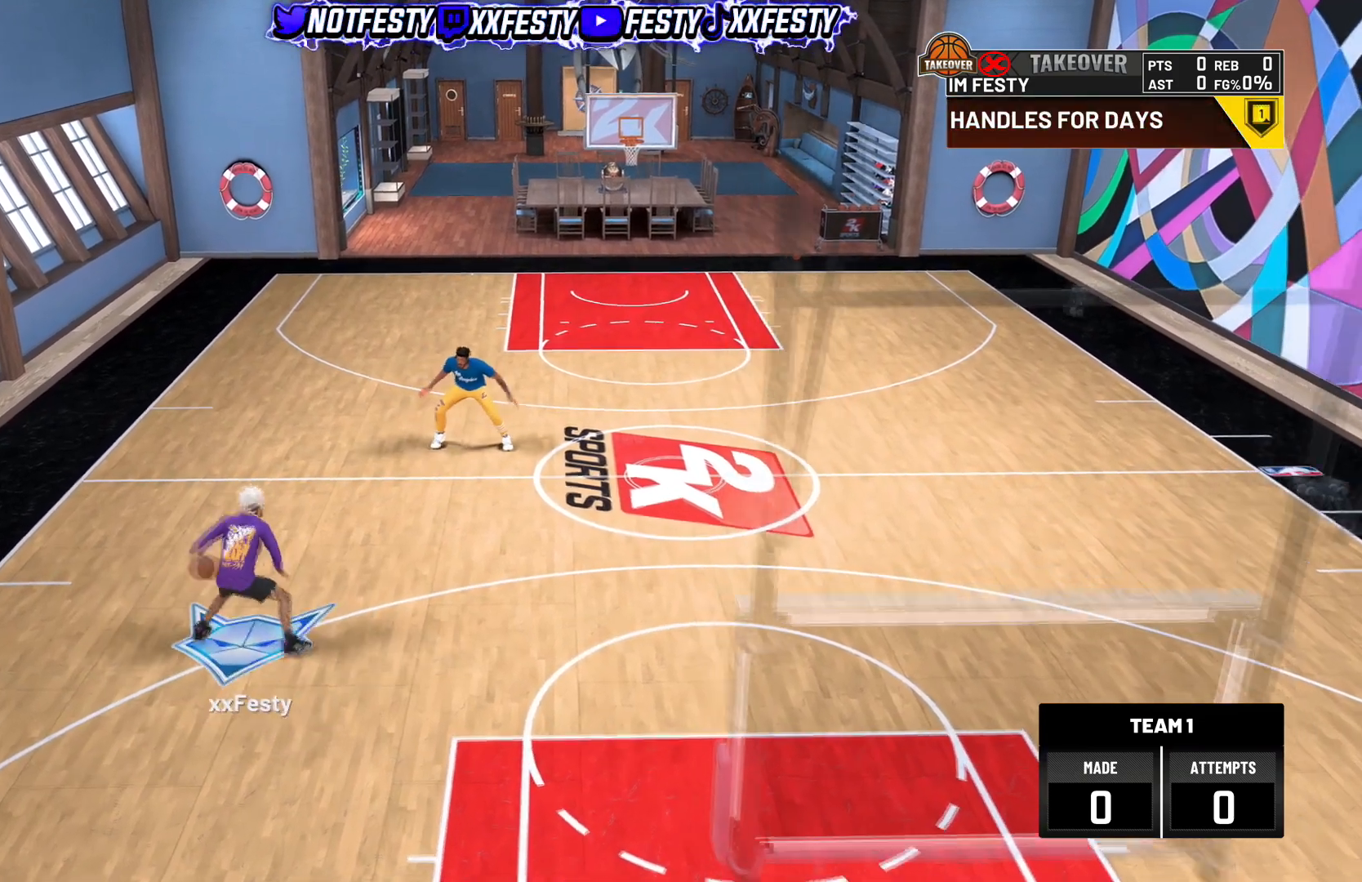
{"buttons": [], "left_stick": "center", "right_stick": "center", "events": [[166, "right_stick", "up"], [233, "right_stick", "center"], [300, "left_stick", "right"], [500, "left_stick", "center"]]}
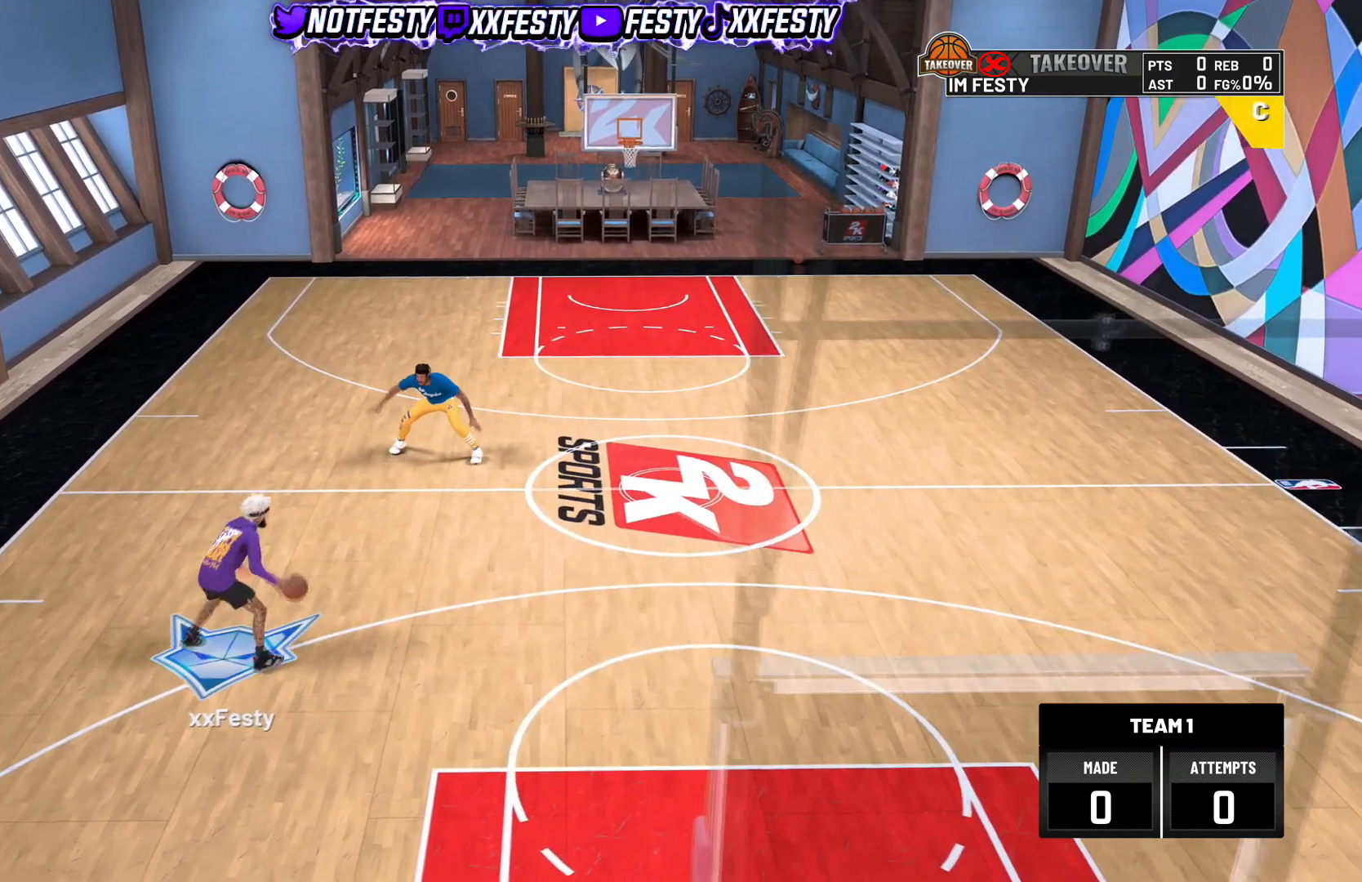
{"buttons": [], "left_stick": "center", "right_stick": "center", "events": [[34, "right_stick", "left"], [134, "right_stick", "center"], [300, "R2", "down"], [367, "right_stick", "up-right"], [434, "right_stick", "center"], [467, "R2", "up"]]}
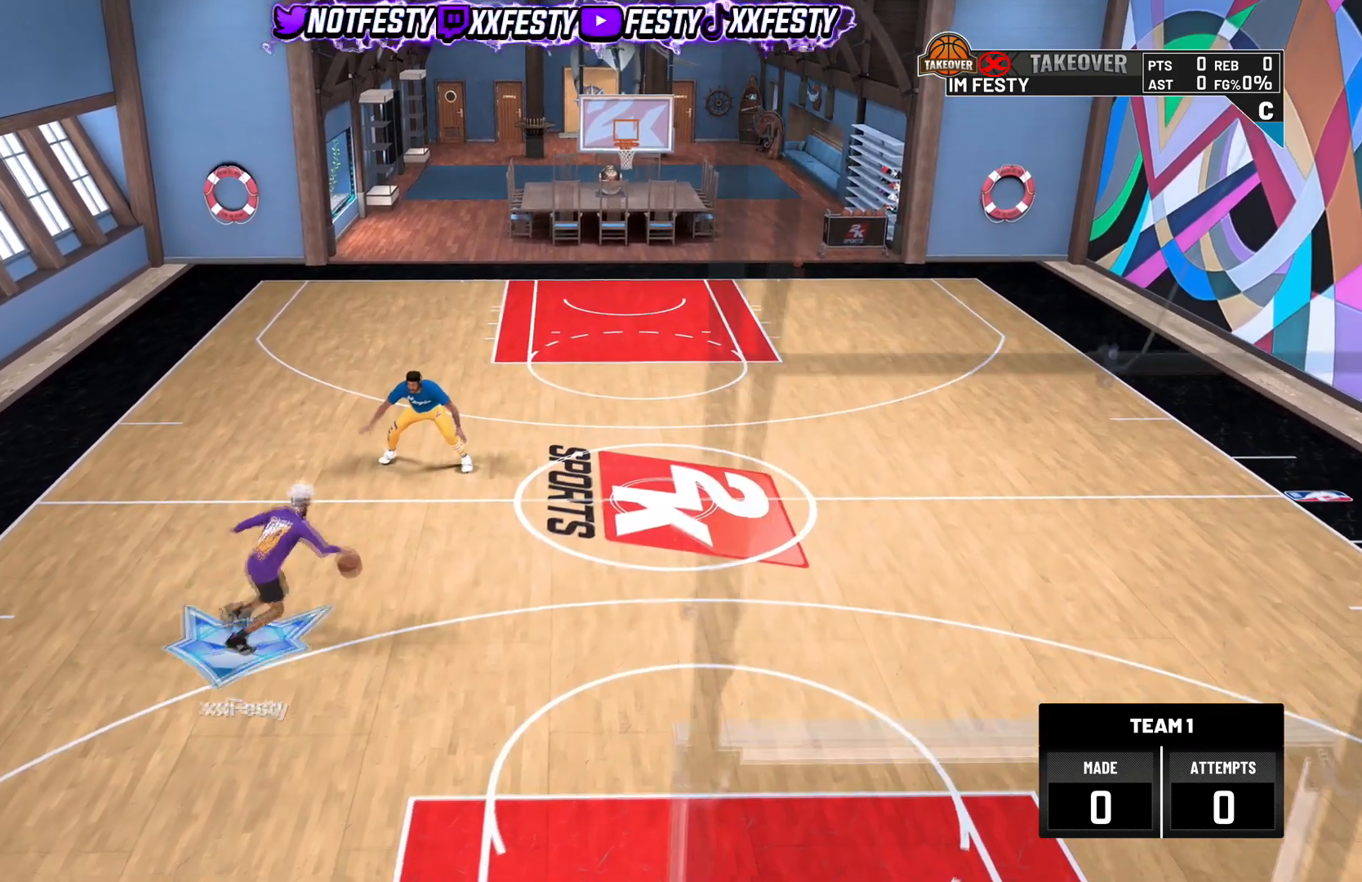
{"buttons": [], "left_stick": "center", "right_stick": "center", "events": []}
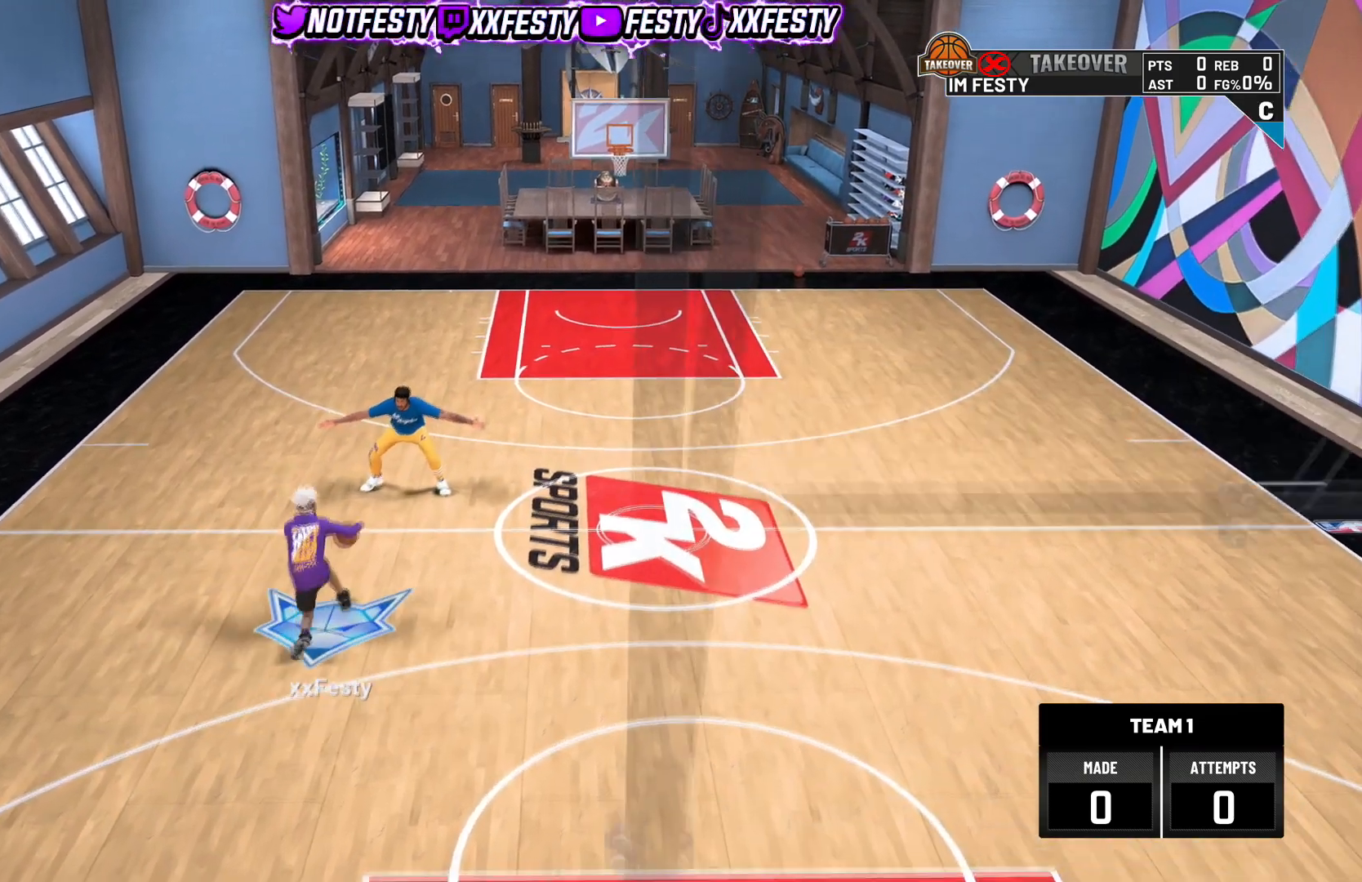
{"buttons": [], "left_stick": "center", "right_stick": "center", "events": []}
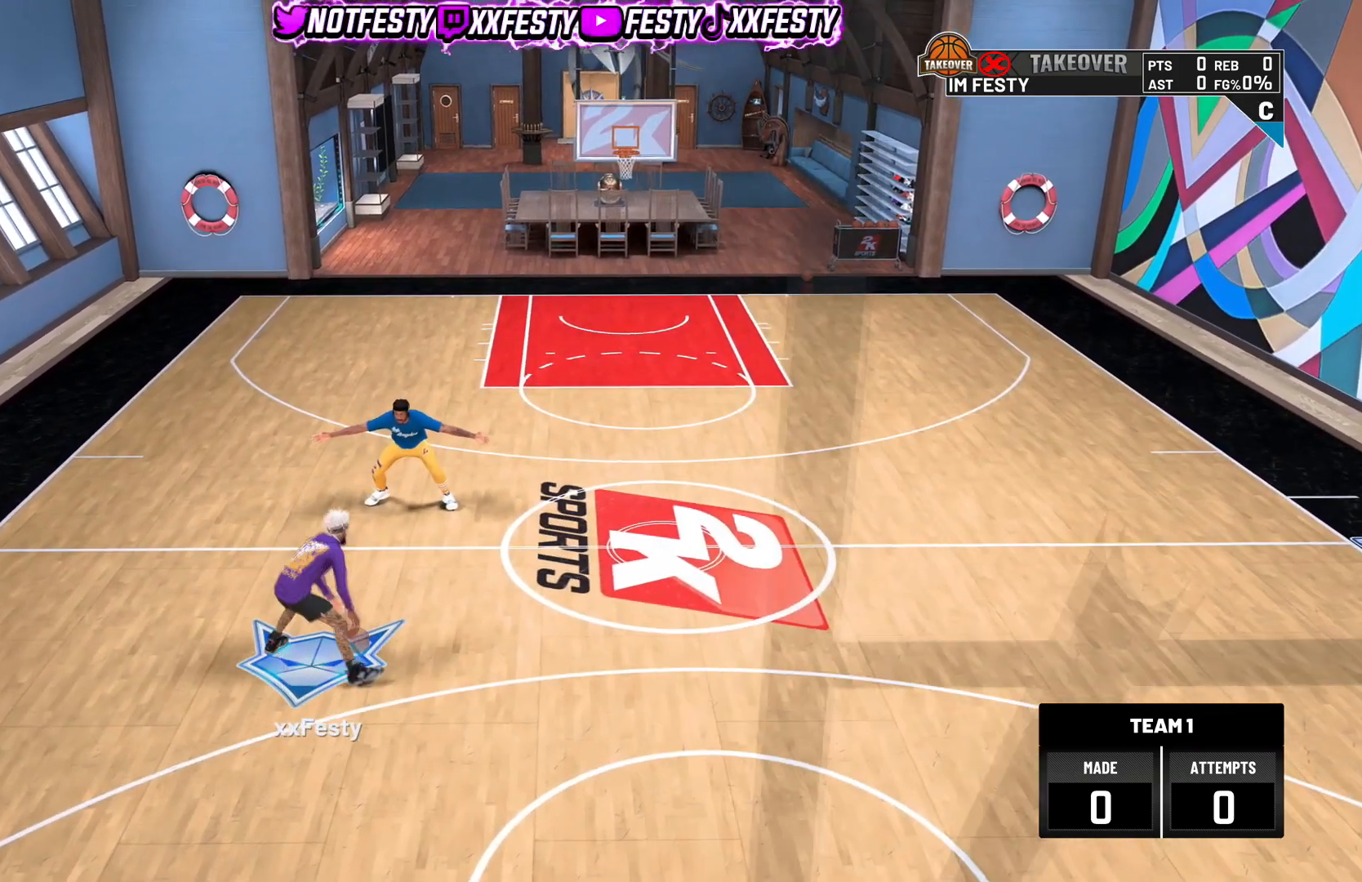
{"buttons": [], "left_stick": "center", "right_stick": "center", "events": []}
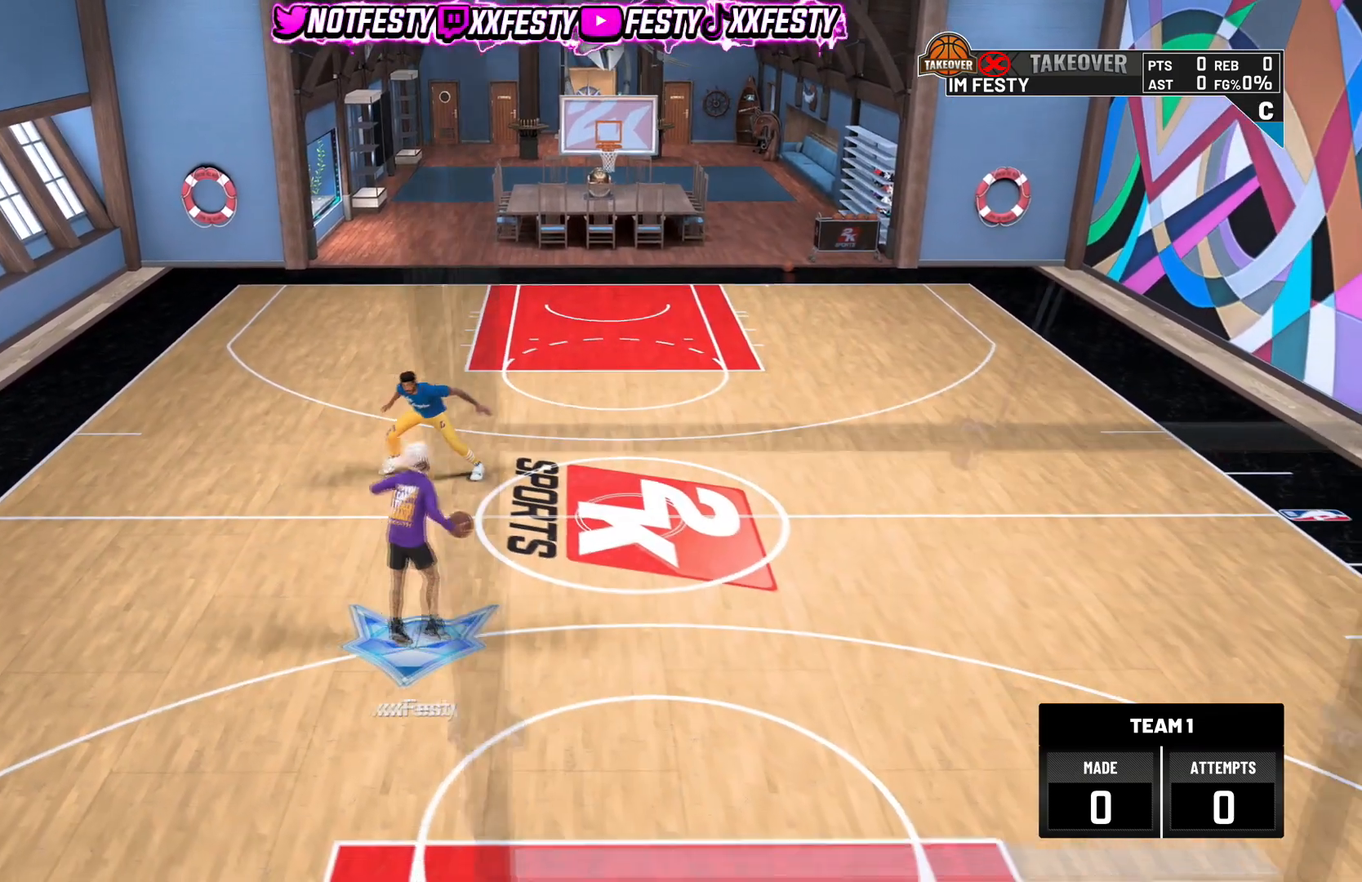
{"buttons": [], "left_stick": "center", "right_stick": "center", "events": []}
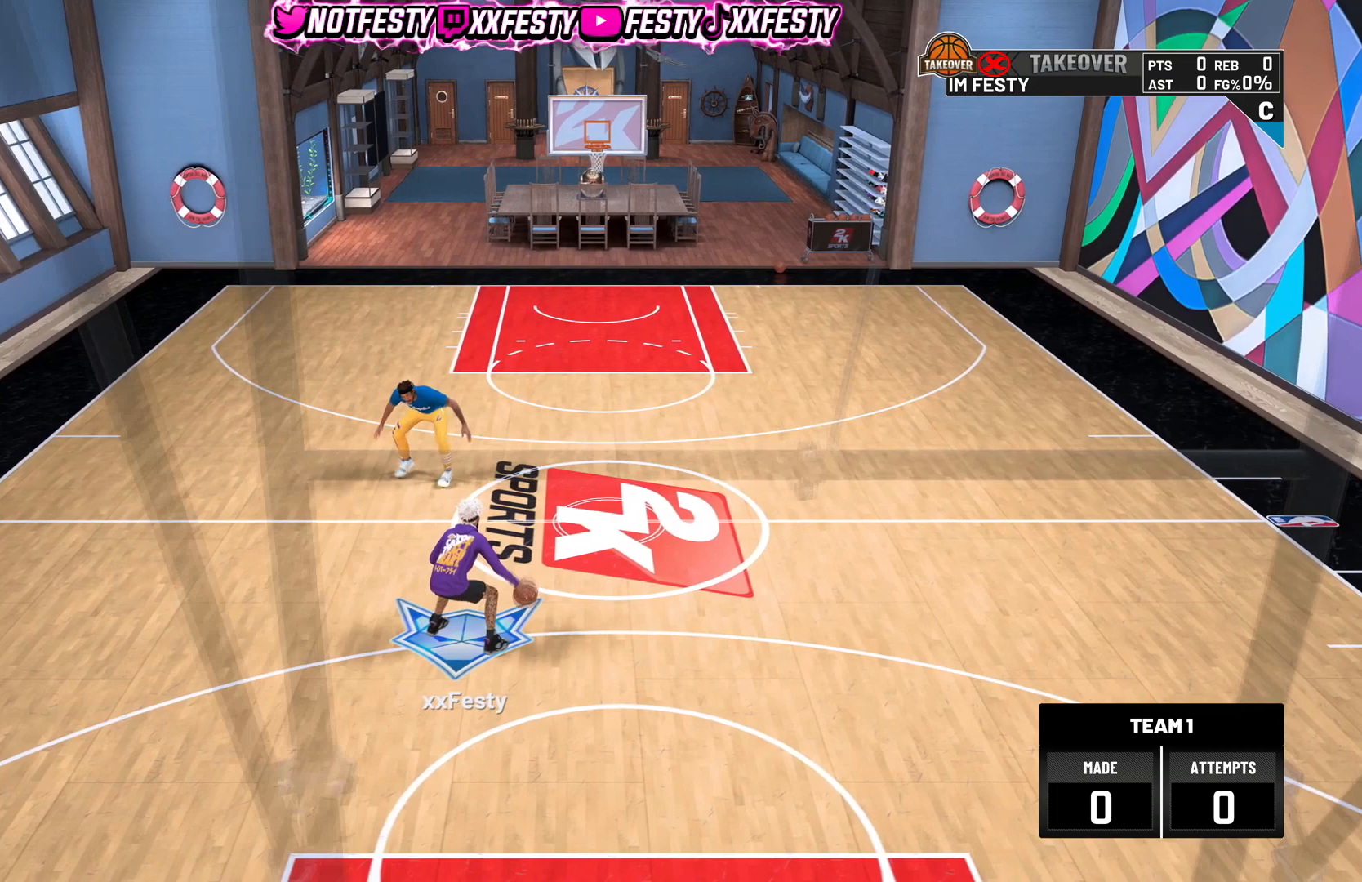
{"buttons": ["R2"], "left_stick": "down-left", "right_stick": "center", "events": [[133, "left_stick", "down-left"], [333, "R2", "down"]]}
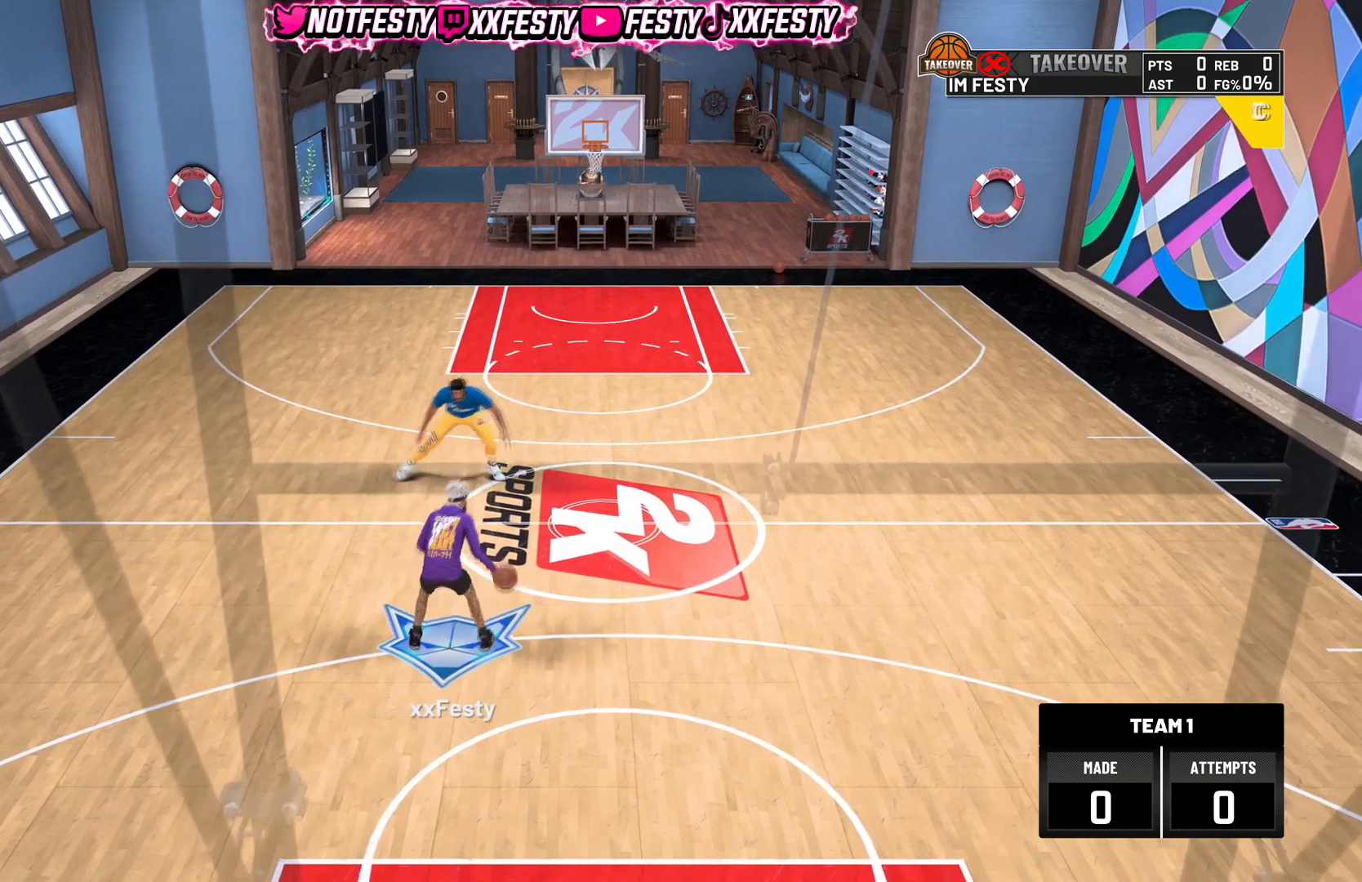
{"buttons": ["R2"], "left_stick": "down-left", "right_stick": "center", "events": []}
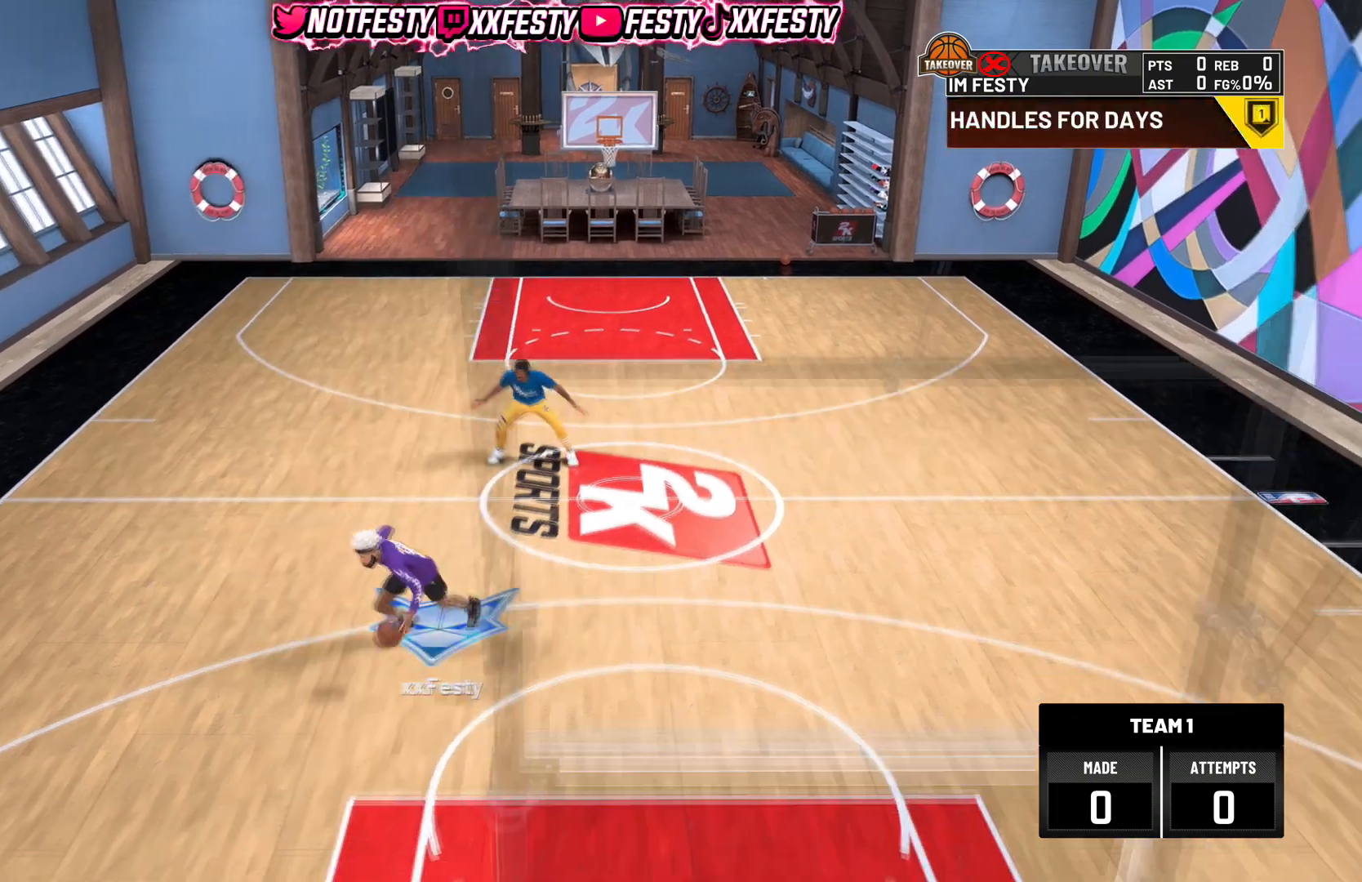
{"buttons": ["R2"], "left_stick": "down", "right_stick": "center", "events": [[33, "left_stick", "down"]]}
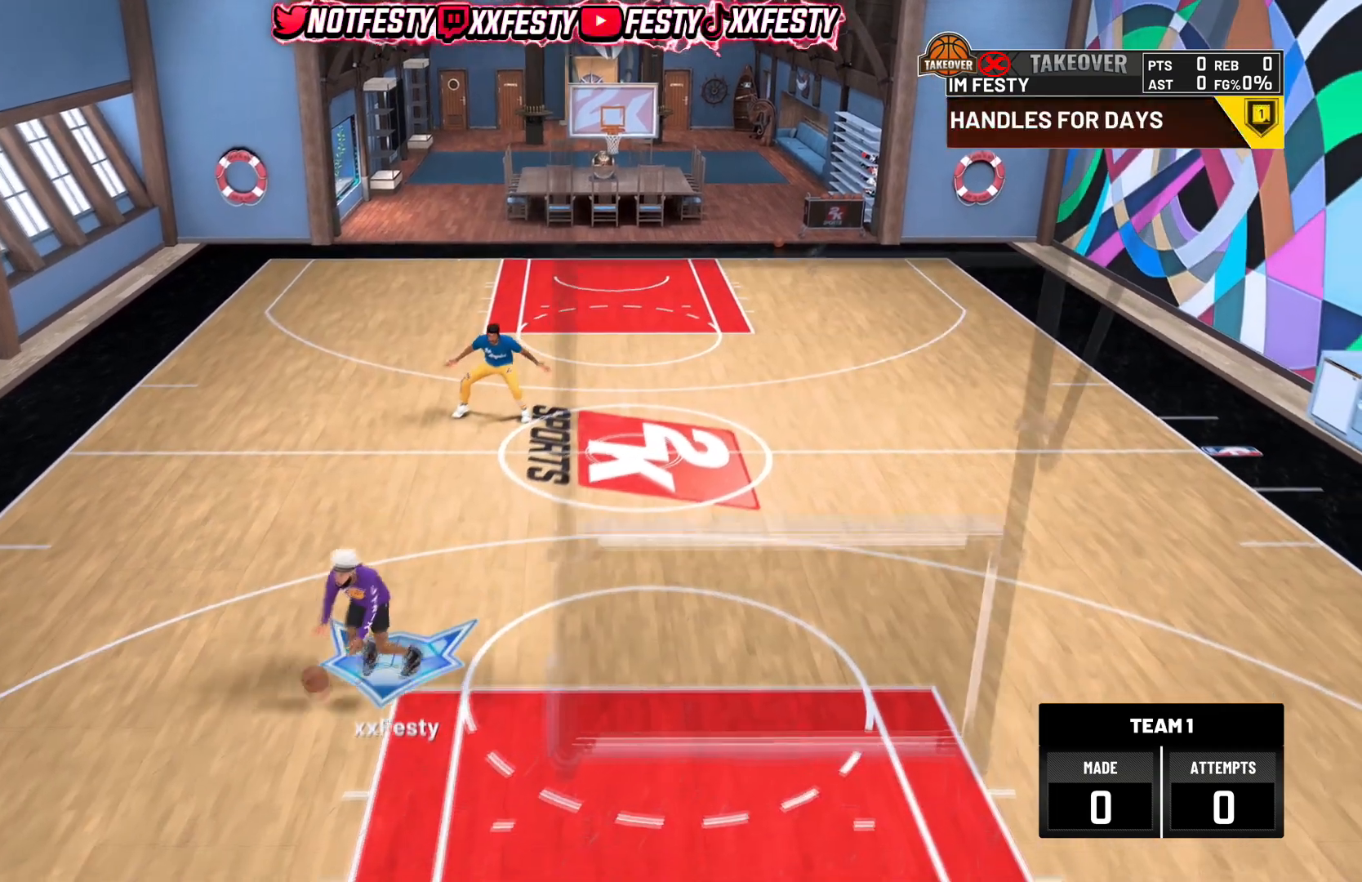
{"buttons": [], "left_stick": "center", "right_stick": "center", "events": [[467, "R2", "up"], [501, "left_stick", "center"]]}
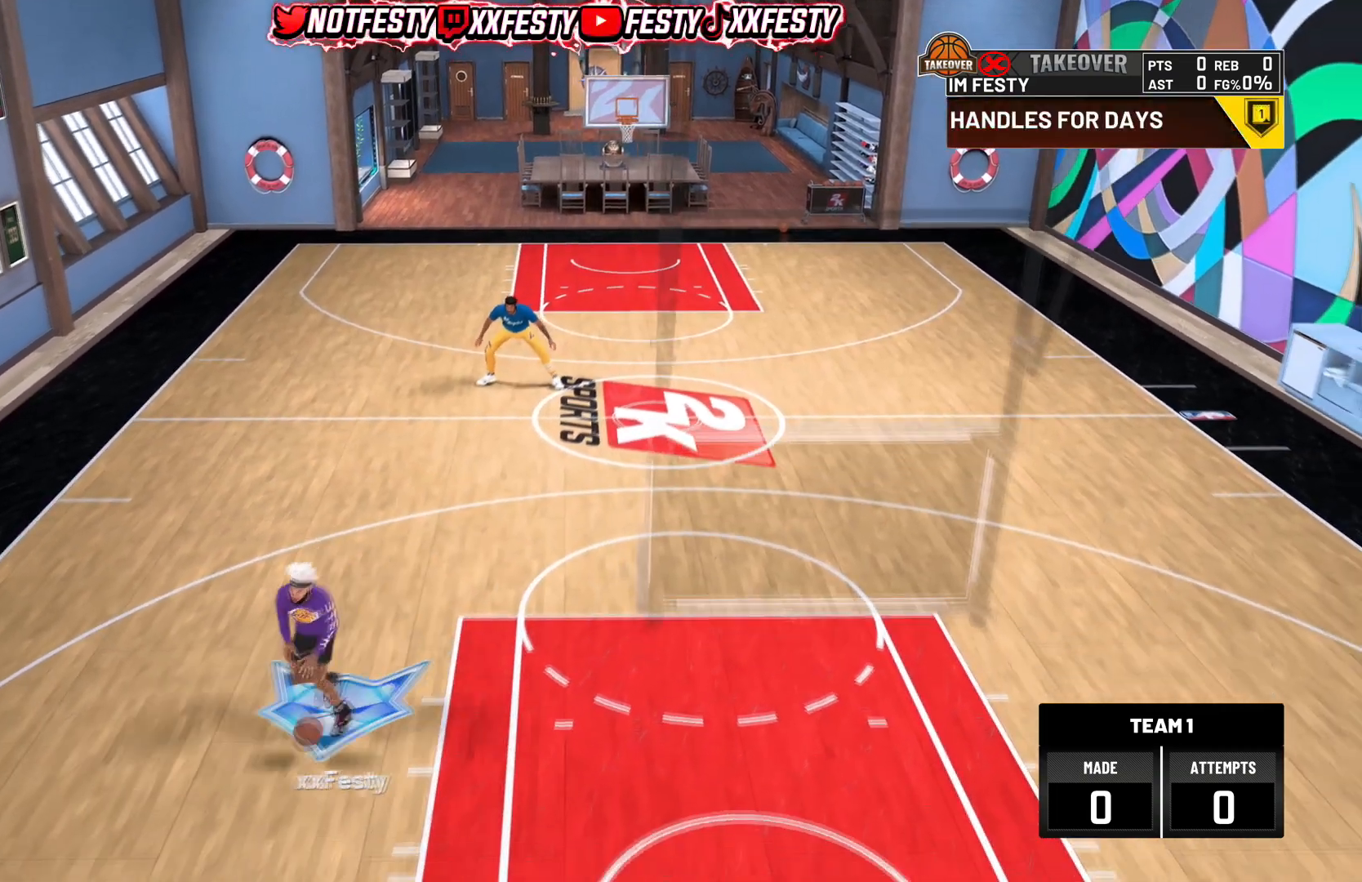
{"buttons": [], "left_stick": "center", "right_stick": "center", "events": []}
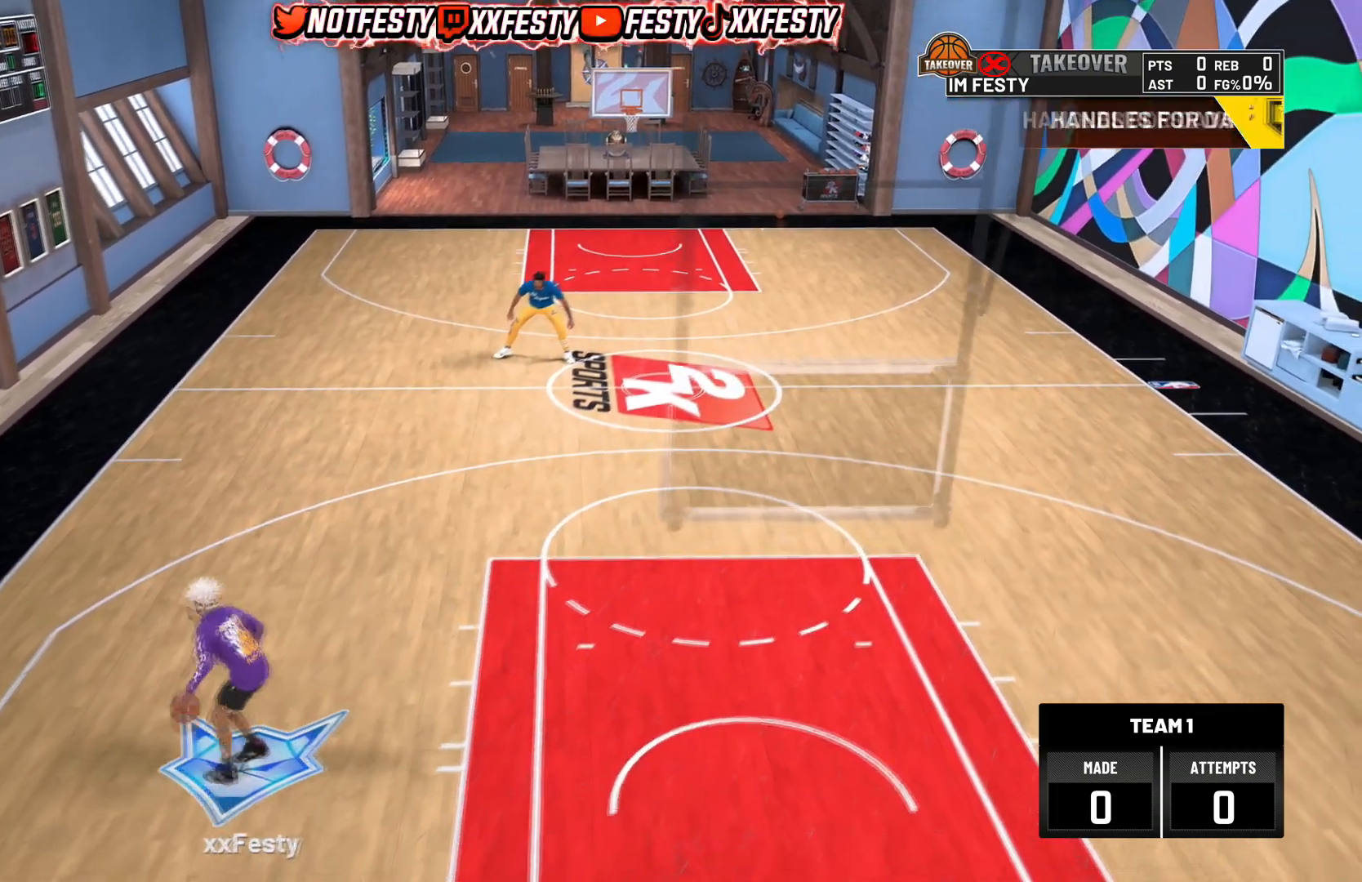
{"buttons": [], "left_stick": "center", "right_stick": "center", "events": []}
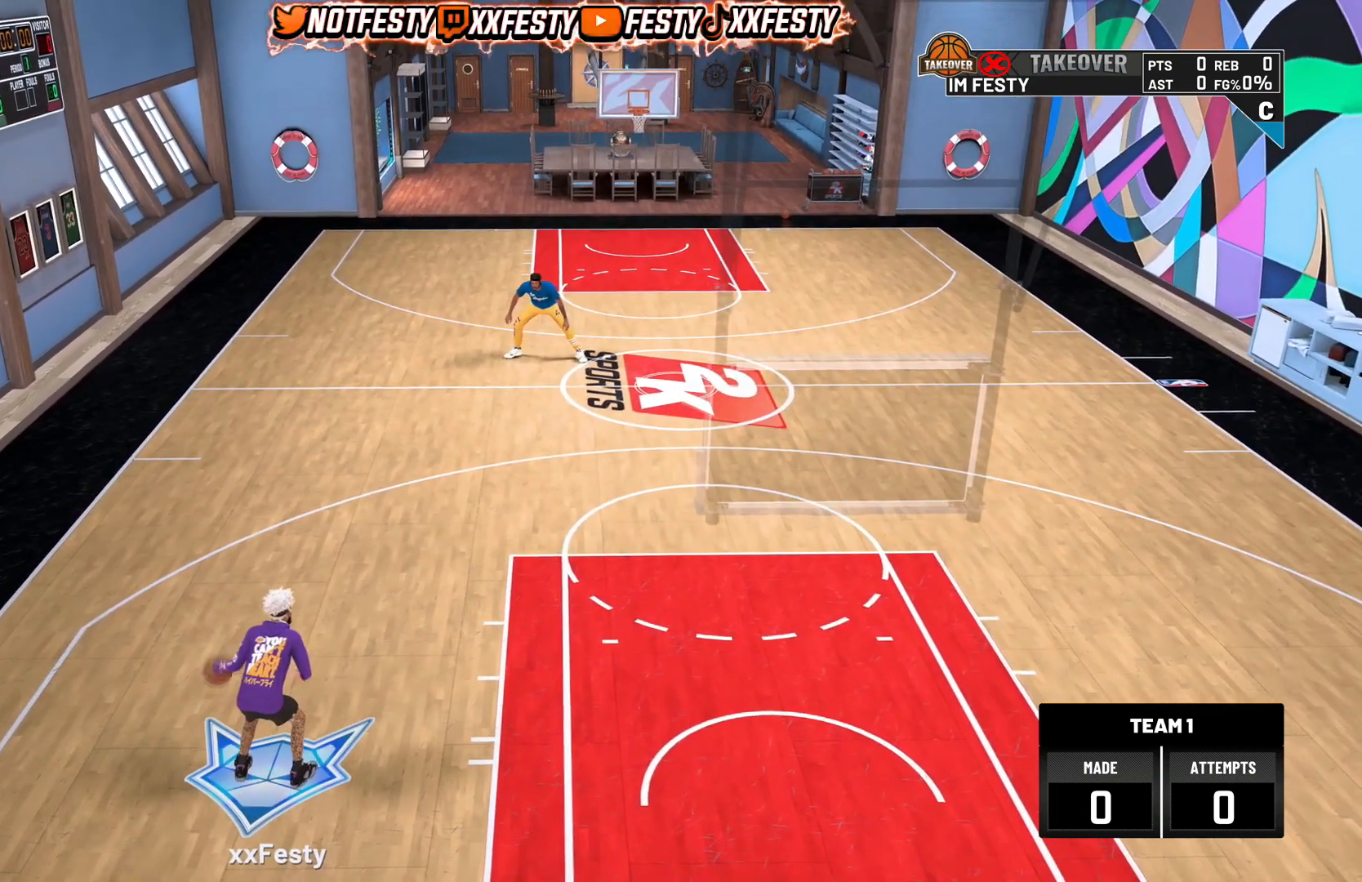
{"buttons": [], "left_stick": "center", "right_stick": "center", "events": []}
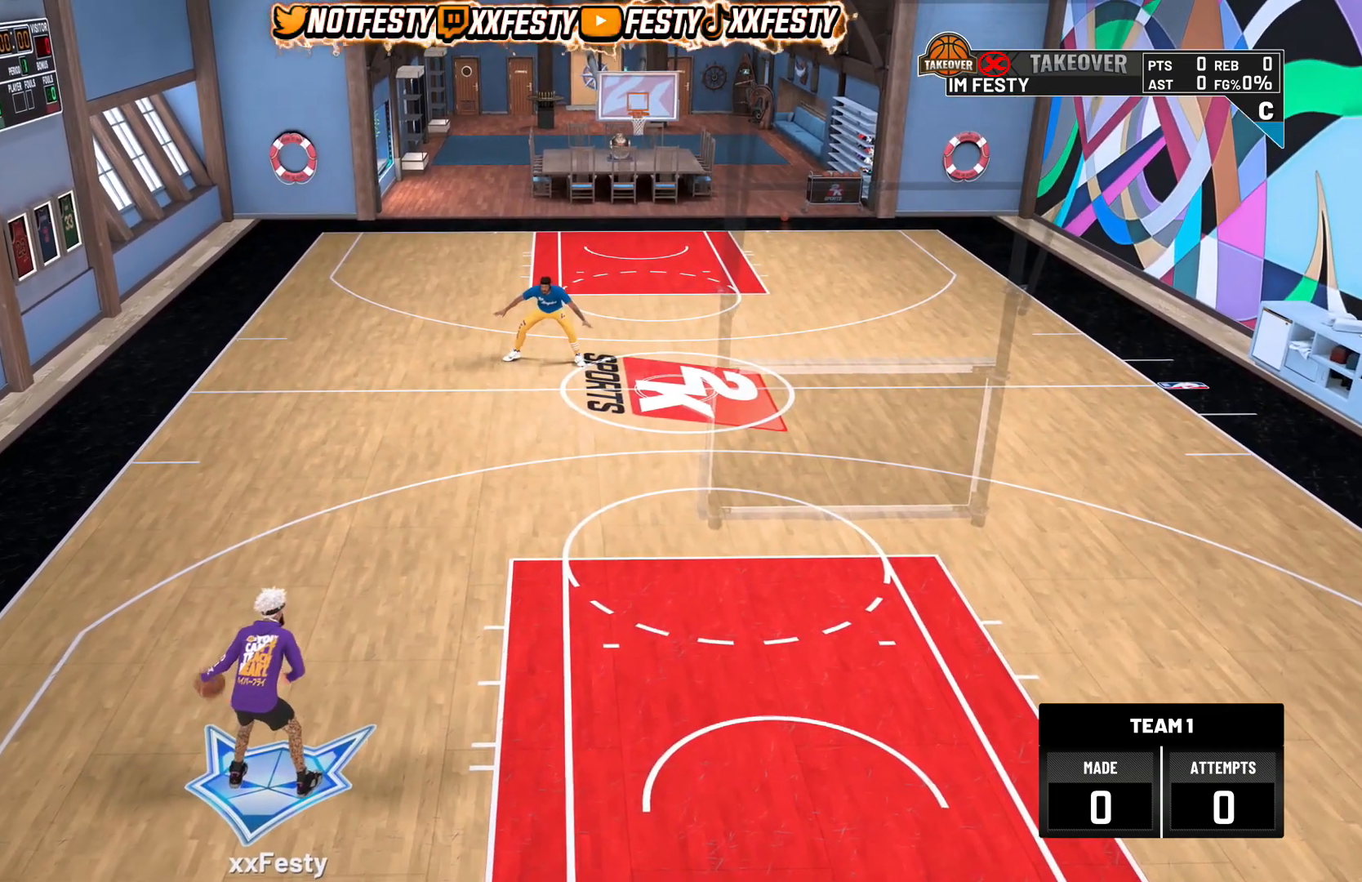
{"buttons": [], "left_stick": "center", "right_stick": "center", "events": []}
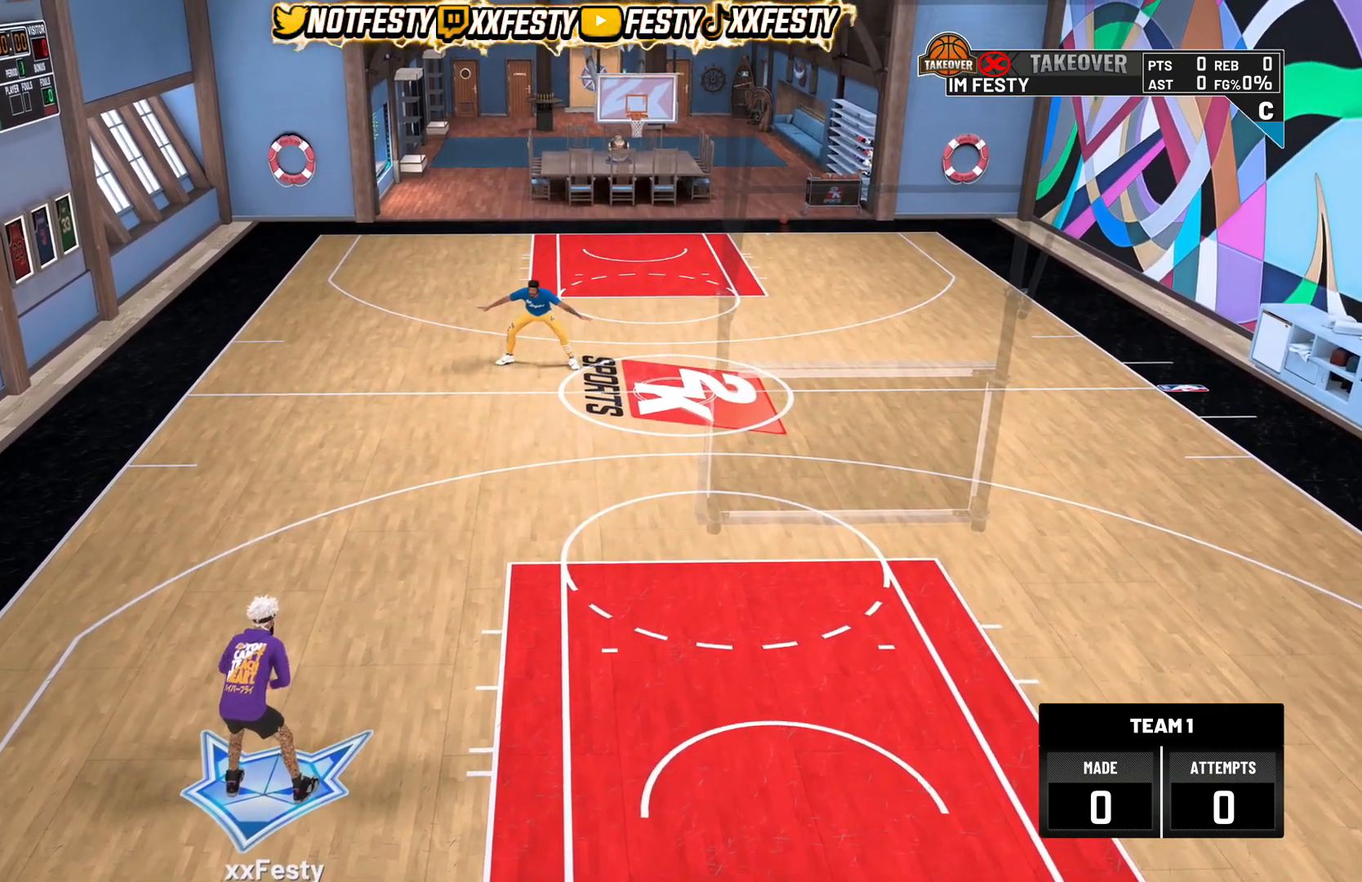
{"buttons": [], "left_stick": "center", "right_stick": "center", "events": [[367, "right_stick", "up-right"], [467, "right_stick", "center"]]}
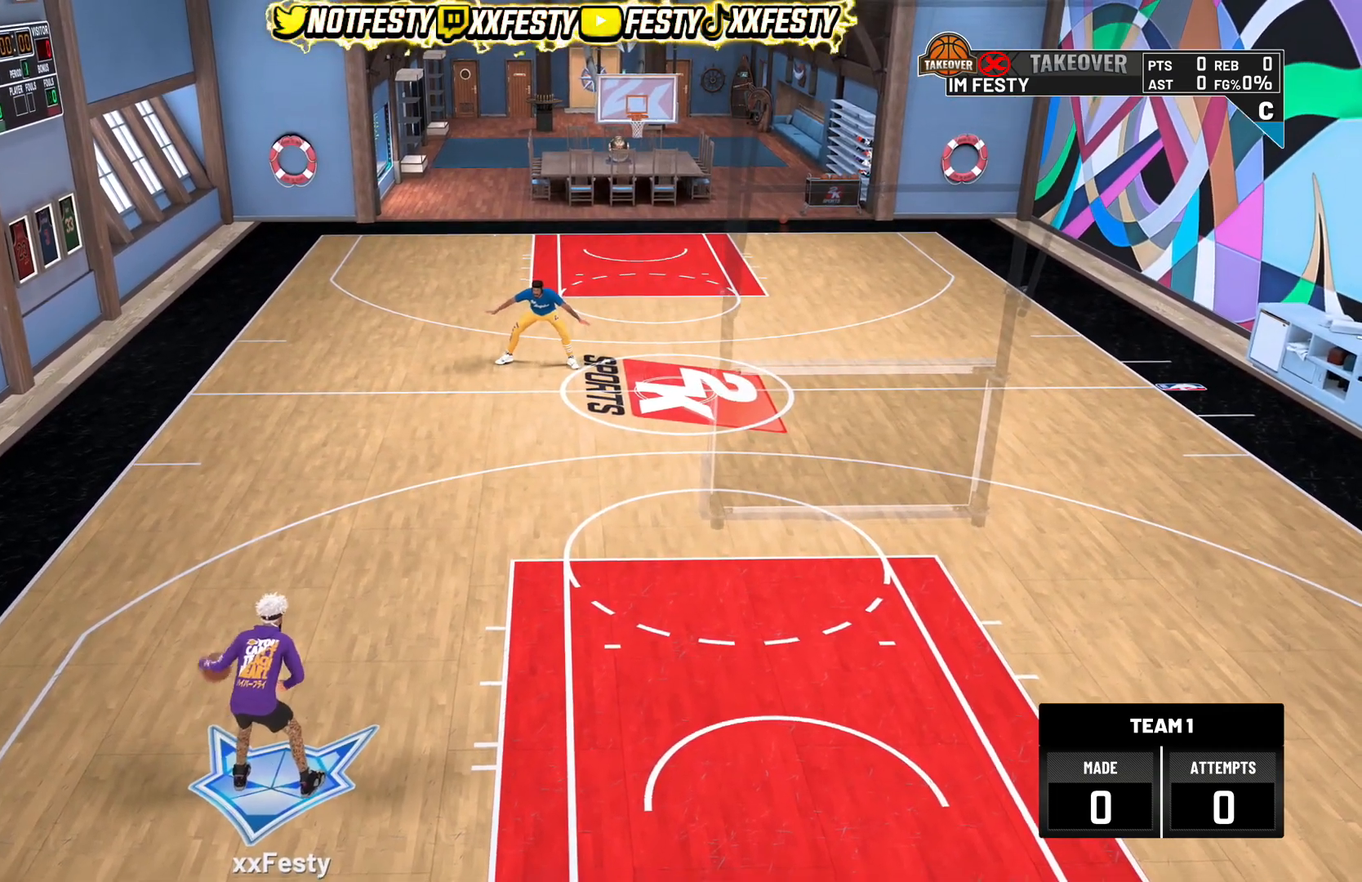
{"buttons": [], "left_stick": "up-right", "right_stick": "center", "events": [[134, "left_stick", "up-left"], [300, "left_stick", "center"], [401, "right_stick", "up"], [467, "left_stick", "up-right"], [467, "right_stick", "center"]]}
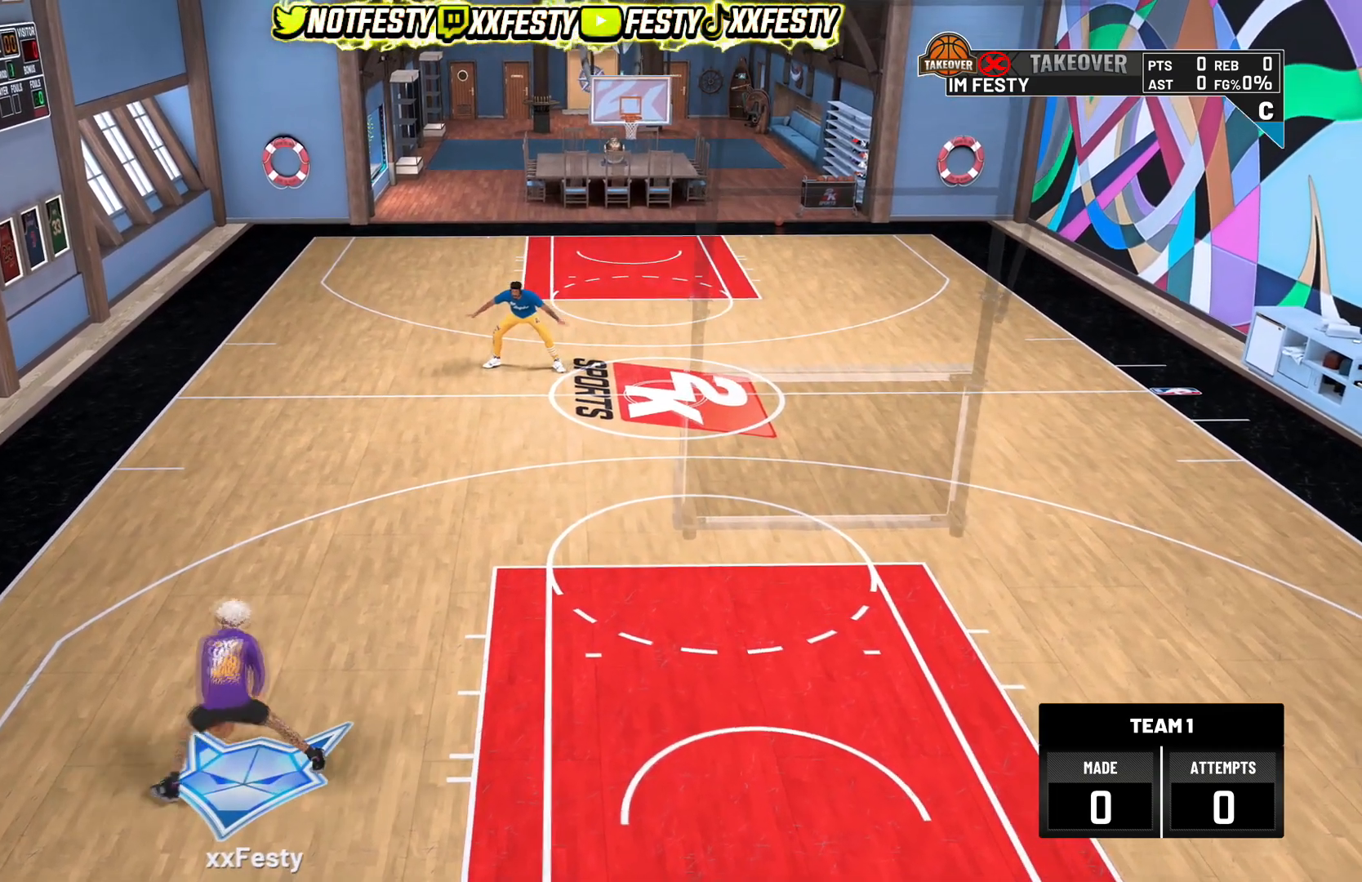
{"buttons": [], "left_stick": "center", "right_stick": "center", "events": [[133, "left_stick", "center"]]}